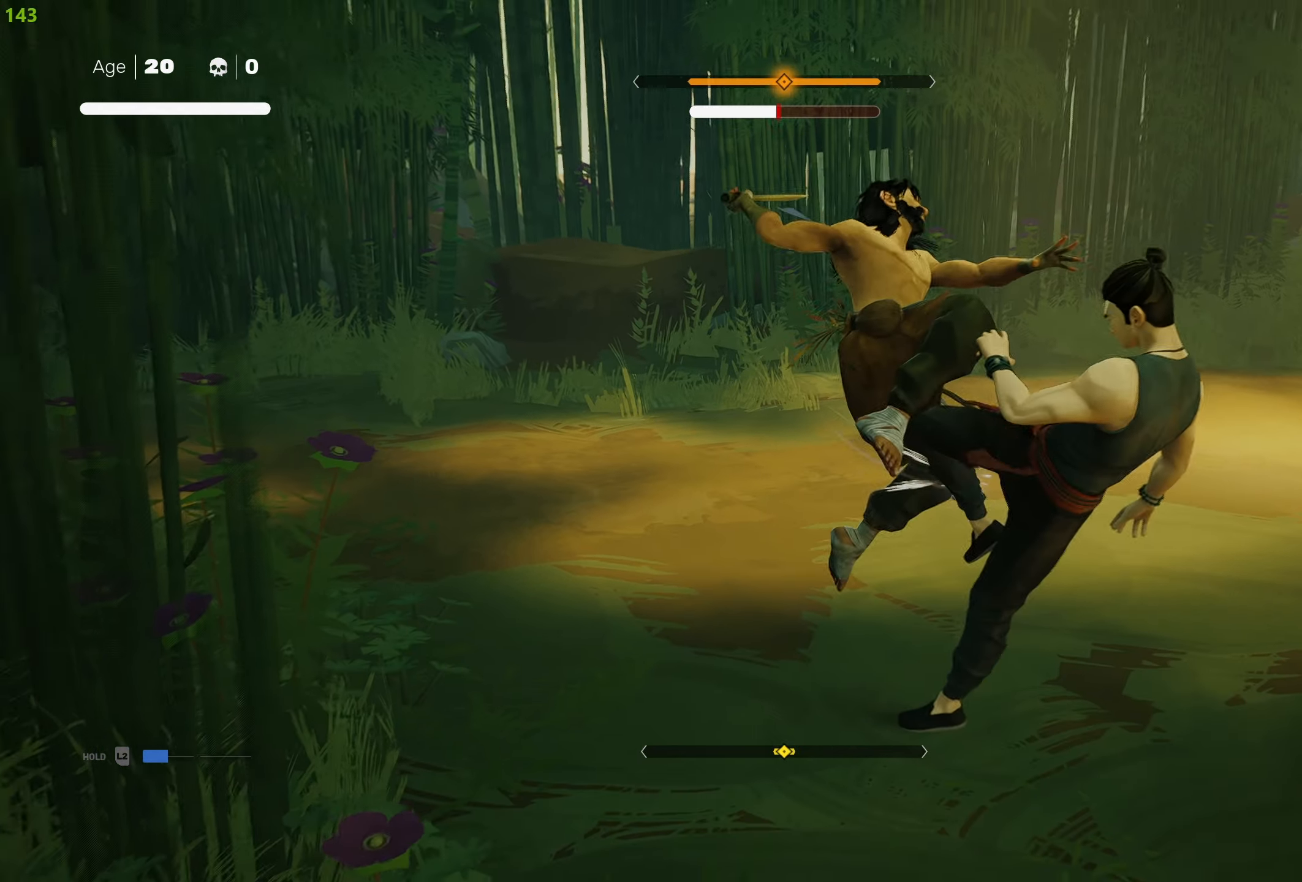
Gameplay with a controller (PlayStation layout); each line is a JSON object with the inputs held at the frame after it. "events" lists button and stick changes between this image and that frame as [ms after this image, input, new state], when the widget could be followed in between.
{"buttons": ["L1"], "left_stick": "center", "right_stick": "center", "events": [[83, "L1", "up"], [150, "L1", "down"], [250, "L1", "up"], [300, "L1", "down"], [400, "L1", "up"], [467, "L1", "down"]]}
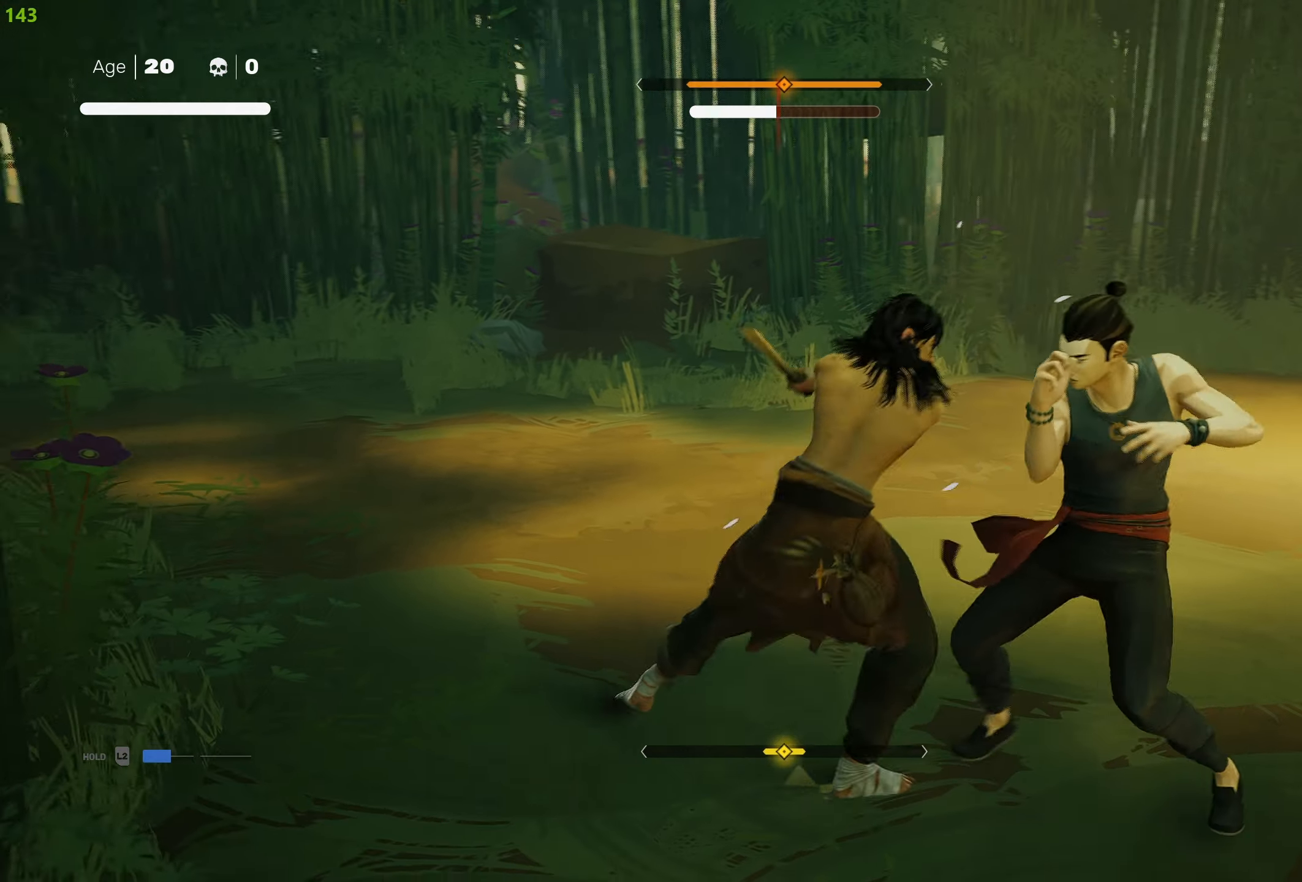
{"buttons": ["L1"], "left_stick": "center", "right_stick": "center", "events": [[67, "L1", "up"], [150, "L1", "down"], [233, "L1", "up"], [317, "L1", "down"], [417, "L1", "up"], [500, "L1", "down"]]}
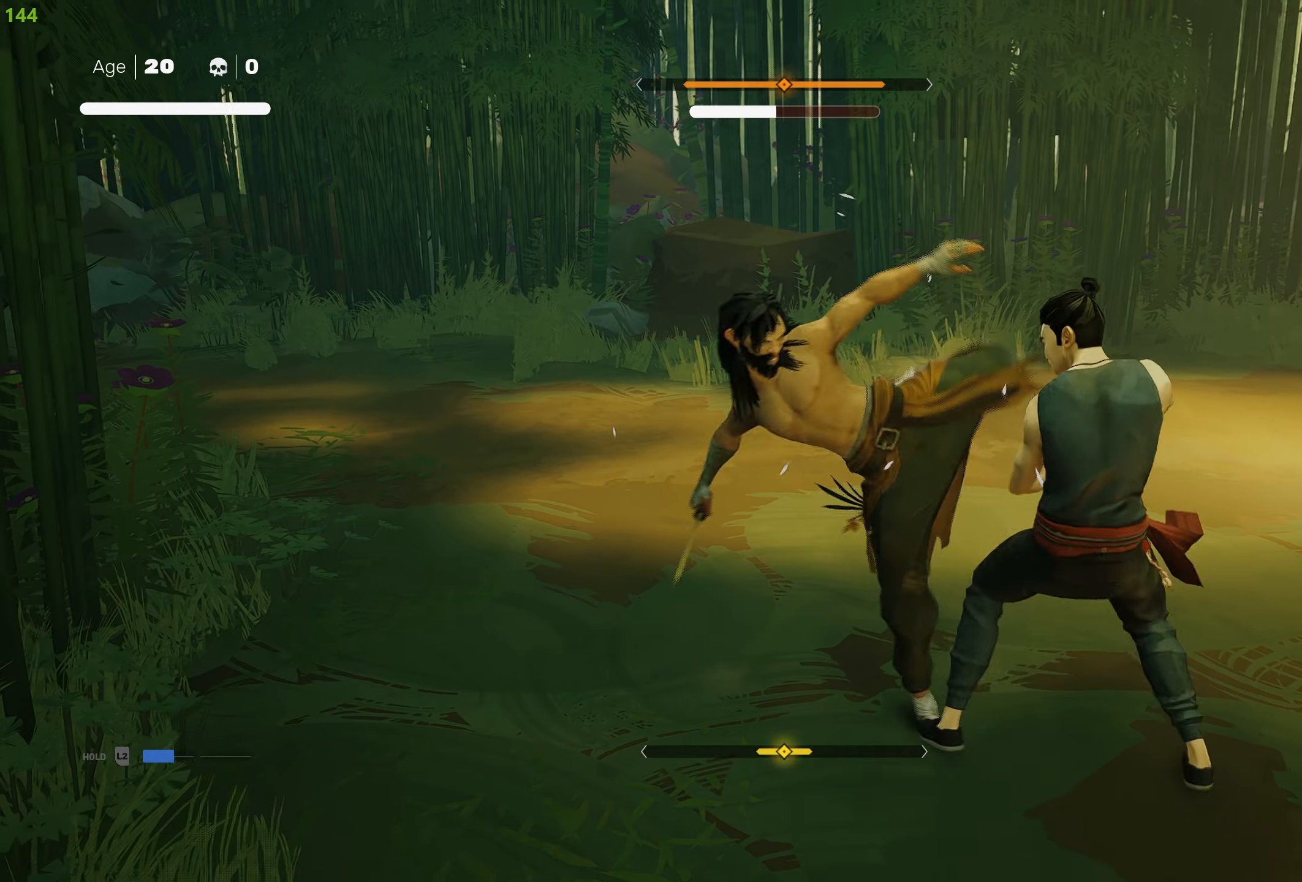
{"buttons": [], "left_stick": "center", "right_stick": "center", "events": [[83, "L1", "up"], [167, "L1", "down"], [283, "L1", "up"]]}
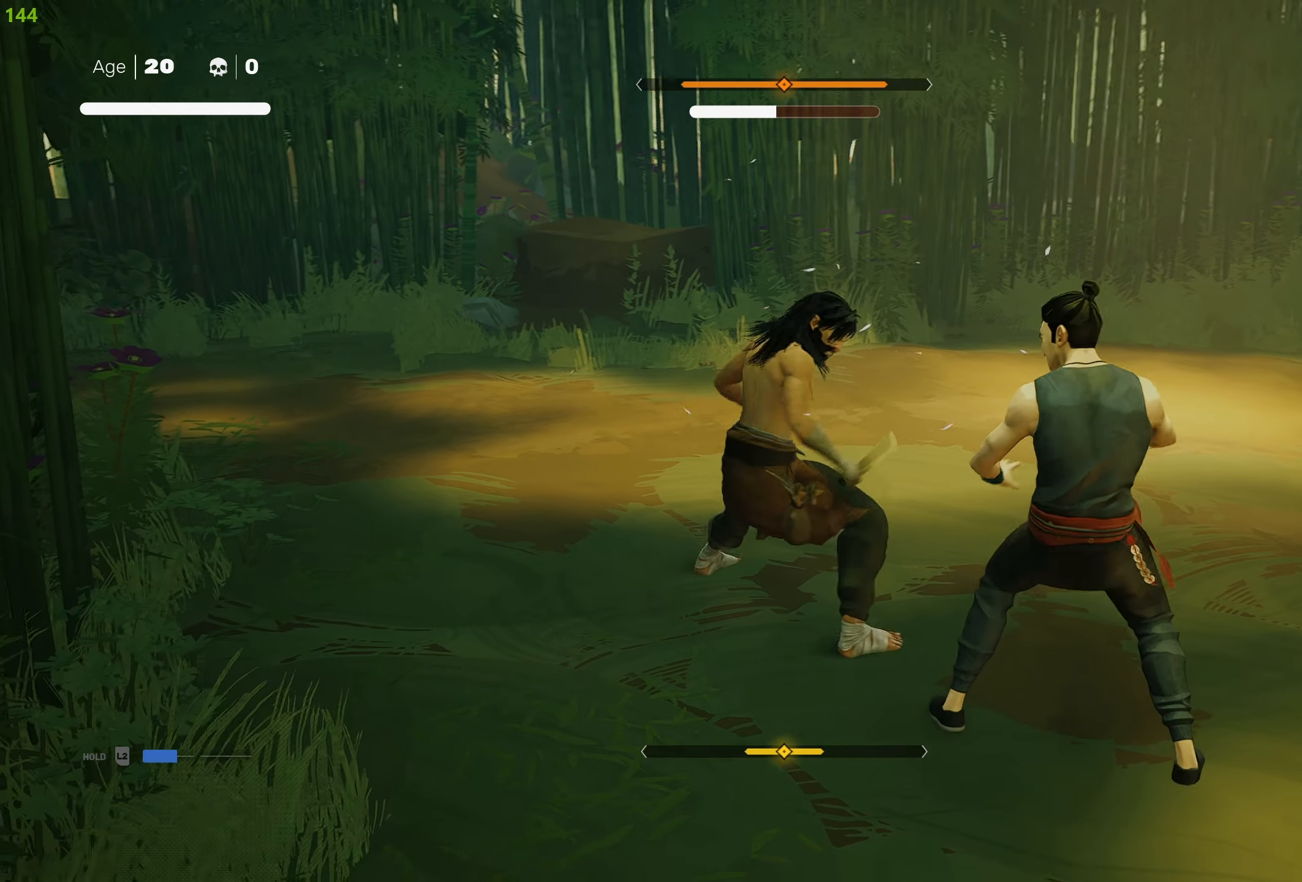
{"buttons": ["SQUARE"], "left_stick": "center", "right_stick": "center", "events": [[67, "left_stick", "up"], [150, "left_stick", "center"], [217, "left_stick", "up"], [267, "SQUARE", "down"], [283, "left_stick", "center"], [367, "SQUARE", "up"], [450, "SQUARE", "down"]]}
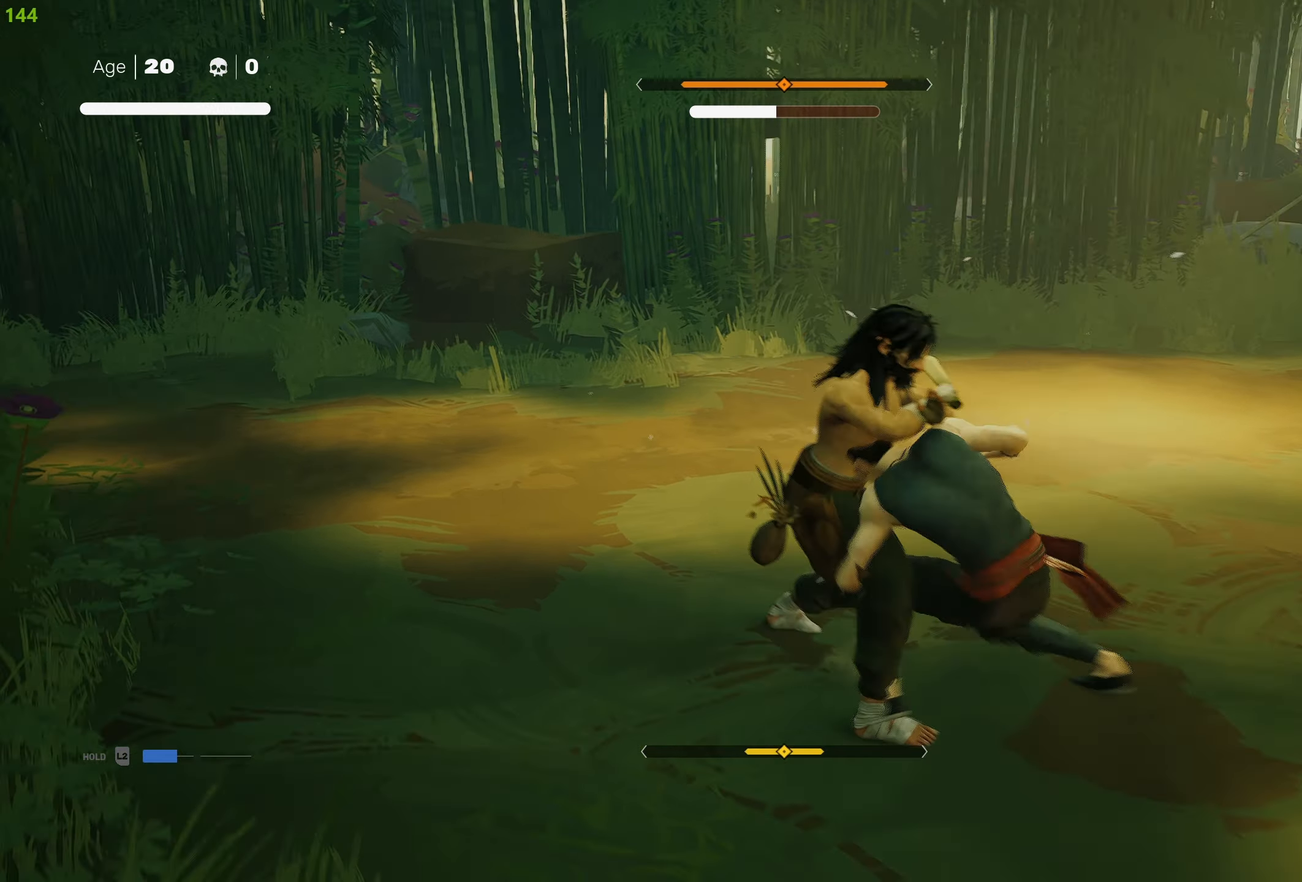
{"buttons": ["TRIANGLE"], "left_stick": "center", "right_stick": "center", "events": [[33, "SQUARE", "up"], [100, "SQUARE", "down"], [200, "SQUARE", "up"], [267, "TRIANGLE", "down"], [384, "TRIANGLE", "up"], [417, "TRIANGLE", "down"]]}
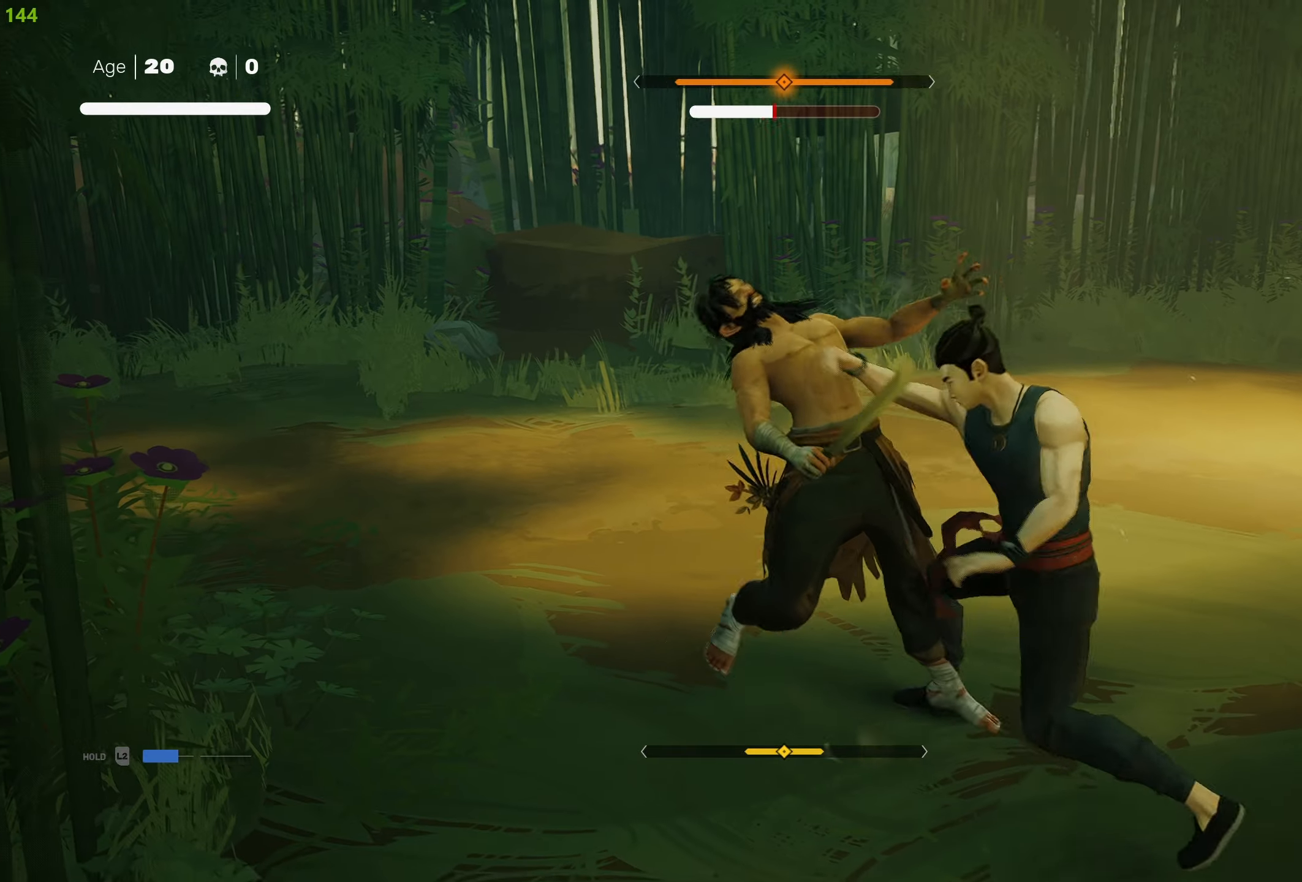
{"buttons": ["TRIANGLE"], "left_stick": "center", "right_stick": "center", "events": [[34, "TRIANGLE", "up"], [67, "TRIANGLE", "down"], [184, "TRIANGLE", "up"], [234, "TRIANGLE", "down"], [350, "TRIANGLE", "up"], [400, "TRIANGLE", "down"]]}
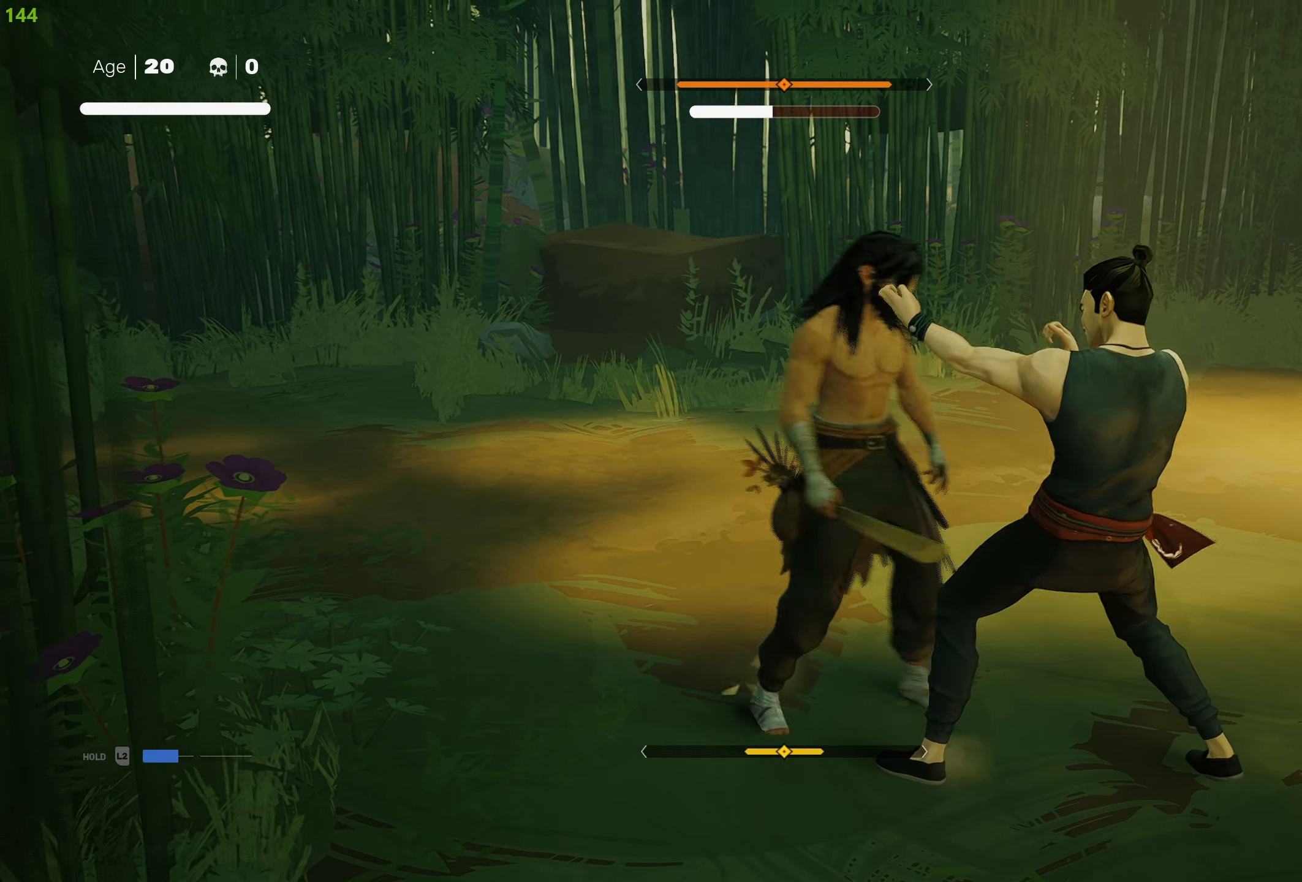
{"buttons": [], "left_stick": "up", "right_stick": "center", "events": [[17, "TRIANGLE", "up"], [67, "L1", "down"], [167, "L1", "up"], [334, "R2", "down"], [350, "left_stick", "up-right"], [484, "left_stick", "up"], [500, "R2", "up"]]}
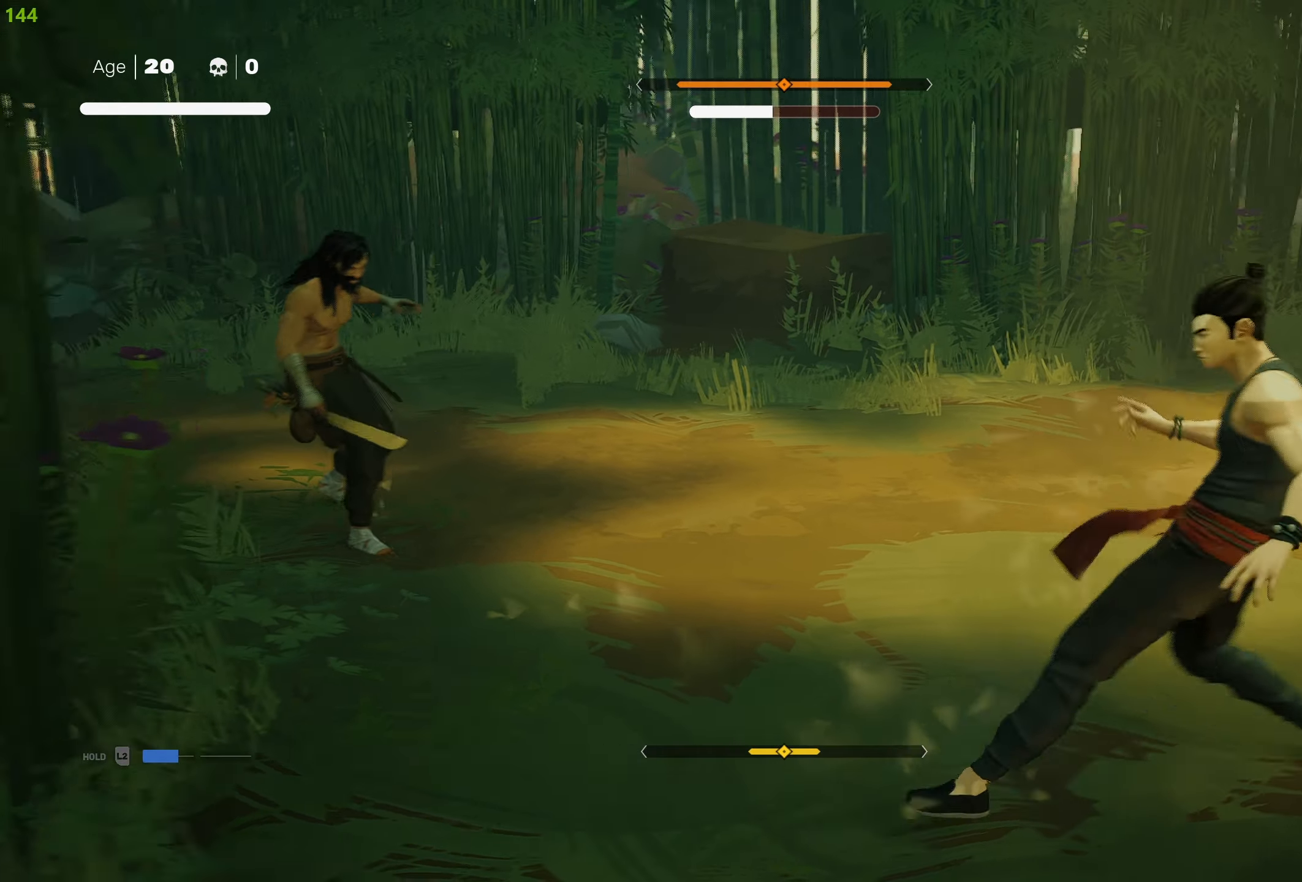
{"buttons": [], "left_stick": "center", "right_stick": "center", "events": [[100, "left_stick", "center"]]}
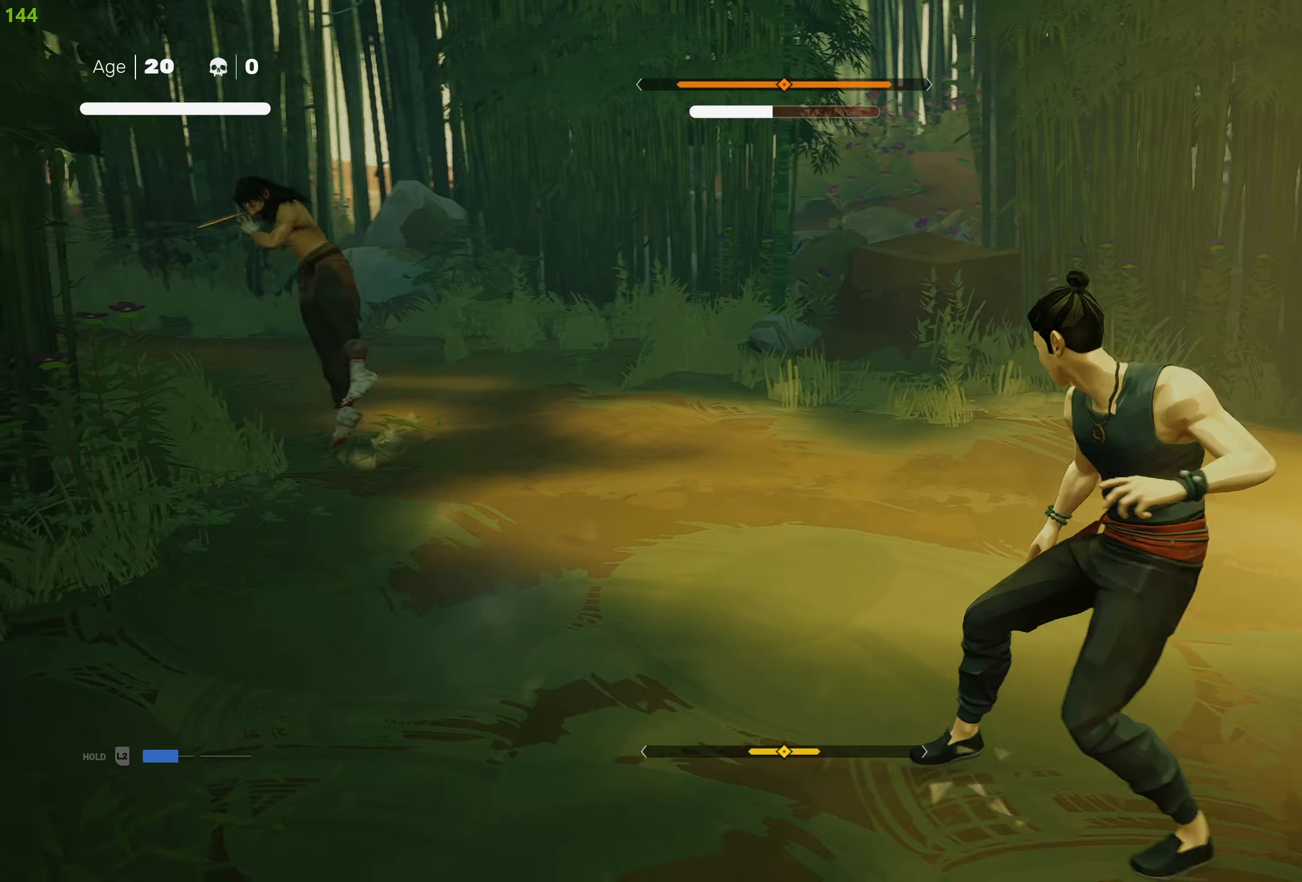
{"buttons": [], "left_stick": "center", "right_stick": "center", "events": []}
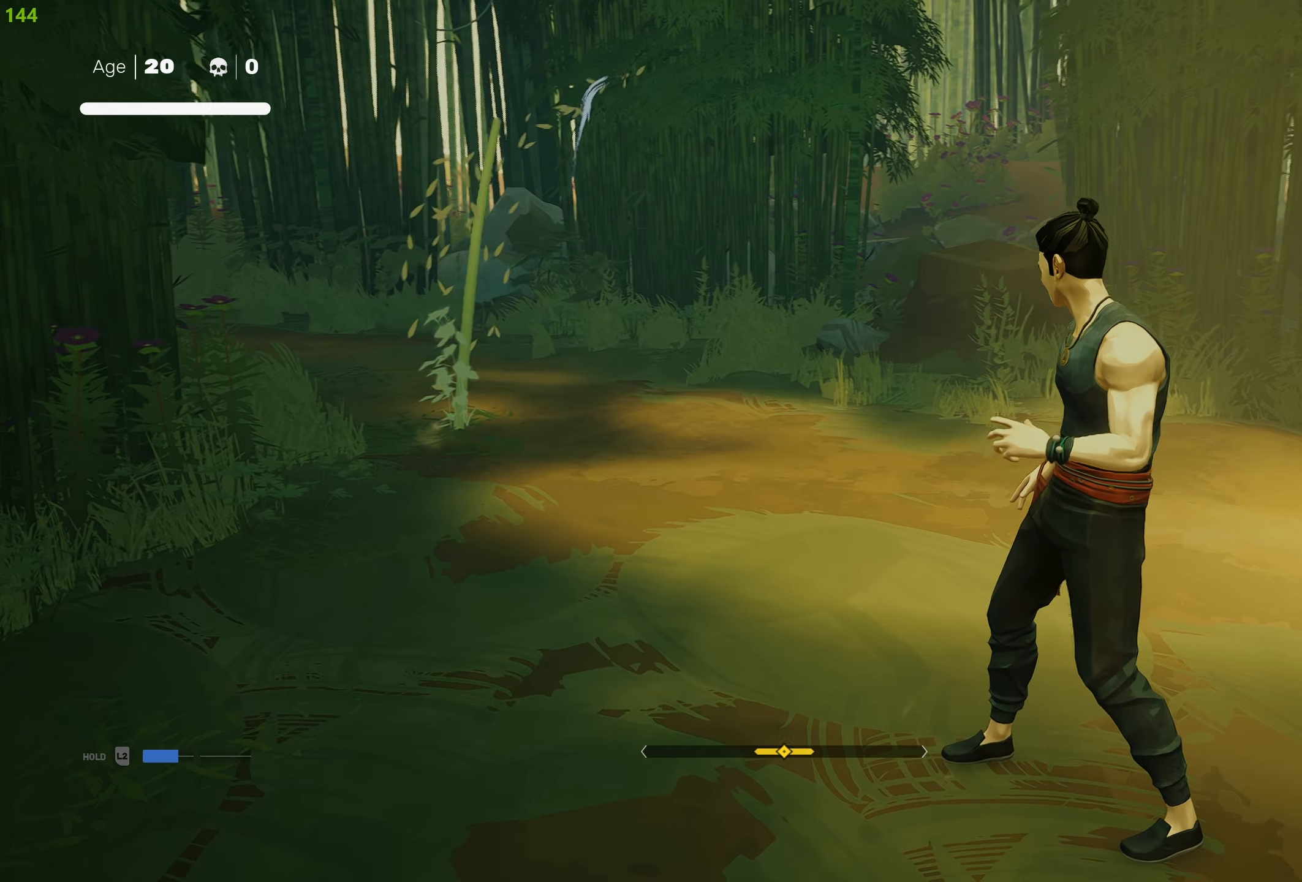
{"buttons": [], "left_stick": "center", "right_stick": "center", "events": []}
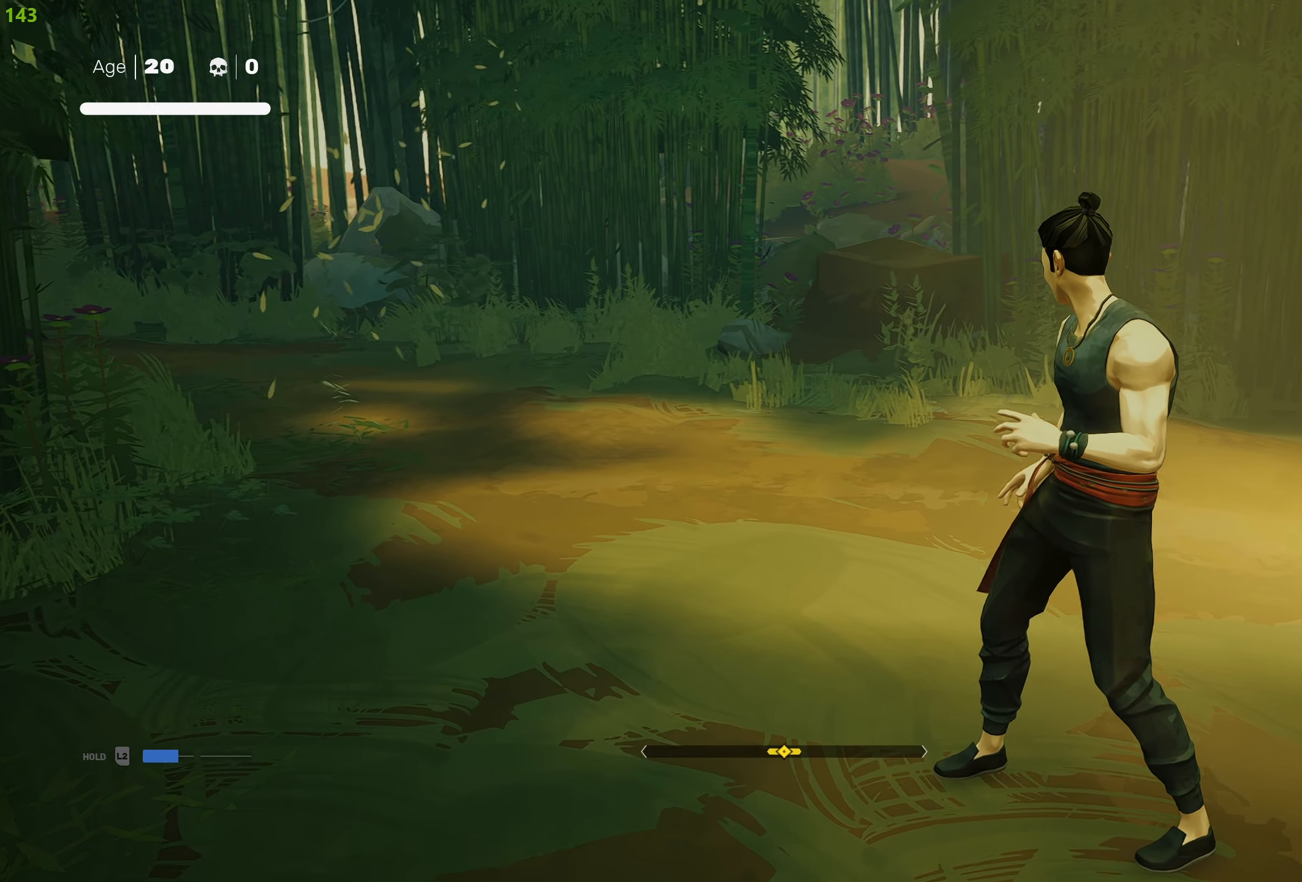
{"buttons": [], "left_stick": "down", "right_stick": "center", "events": [[84, "left_stick", "down"]]}
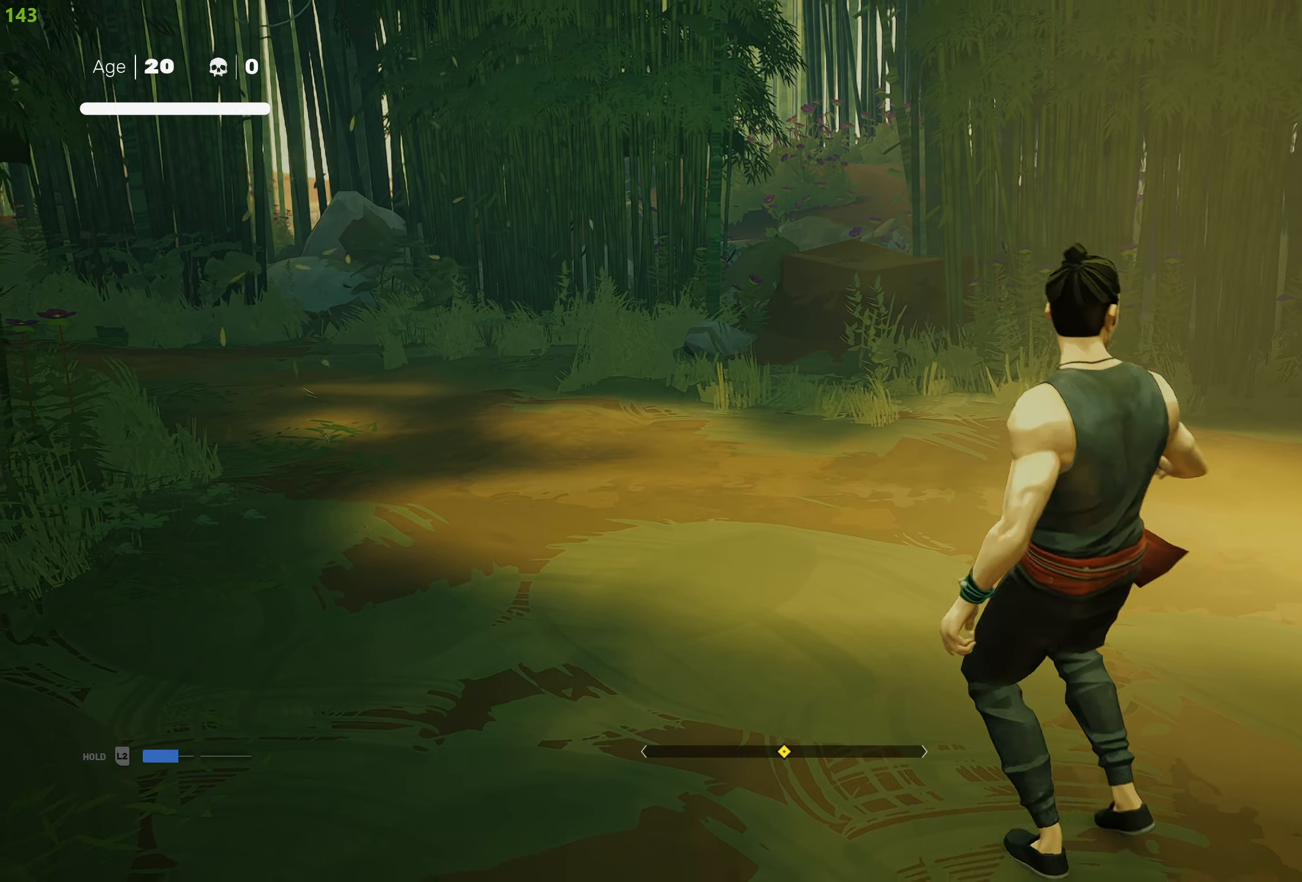
{"buttons": [], "left_stick": "up", "right_stick": "right", "events": [[167, "left_stick", "up-right"], [217, "right_stick", "right"], [317, "left_stick", "up"]]}
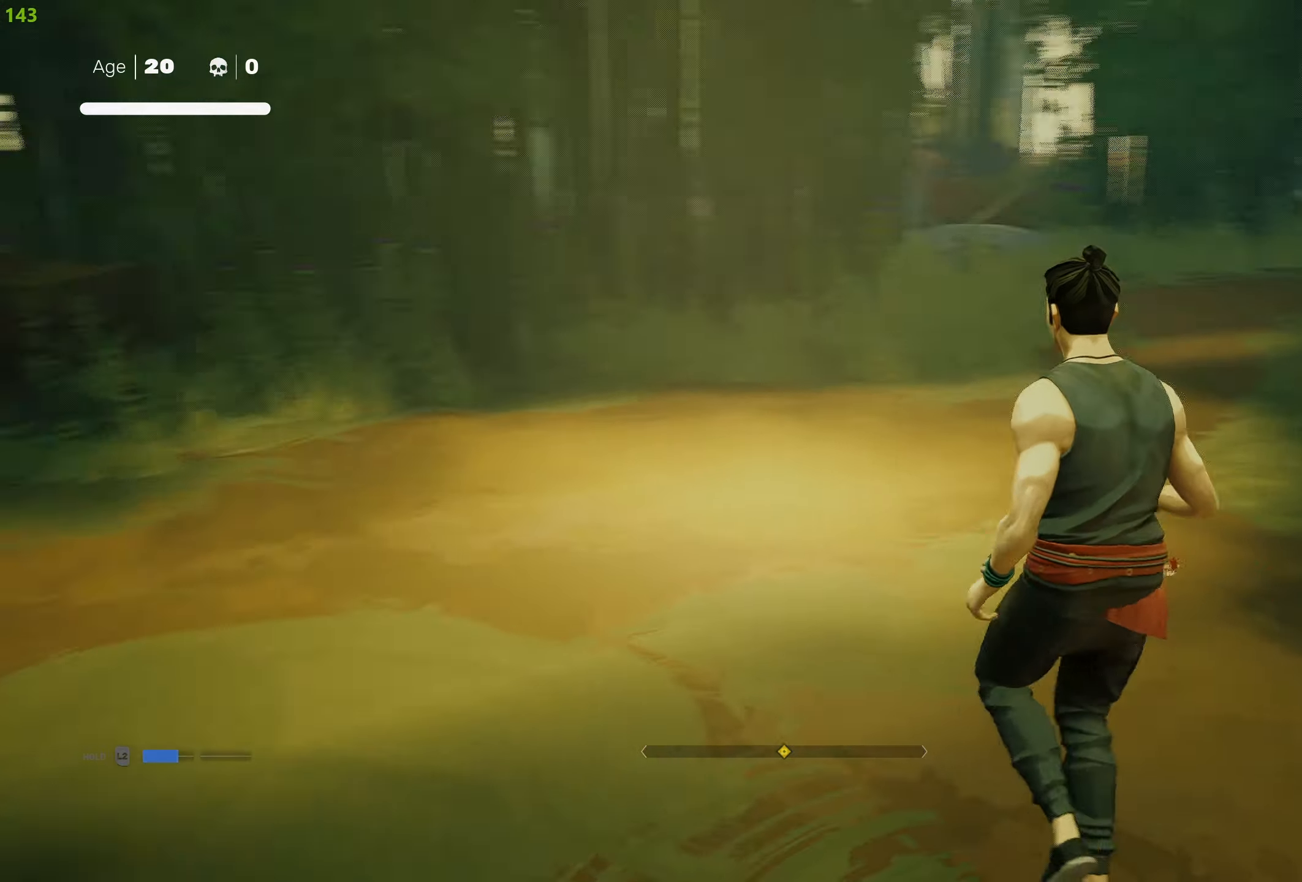
{"buttons": ["R2"], "left_stick": "up", "right_stick": "center", "events": [[34, "right_stick", "up-right"], [67, "R2", "down"], [184, "right_stick", "center"]]}
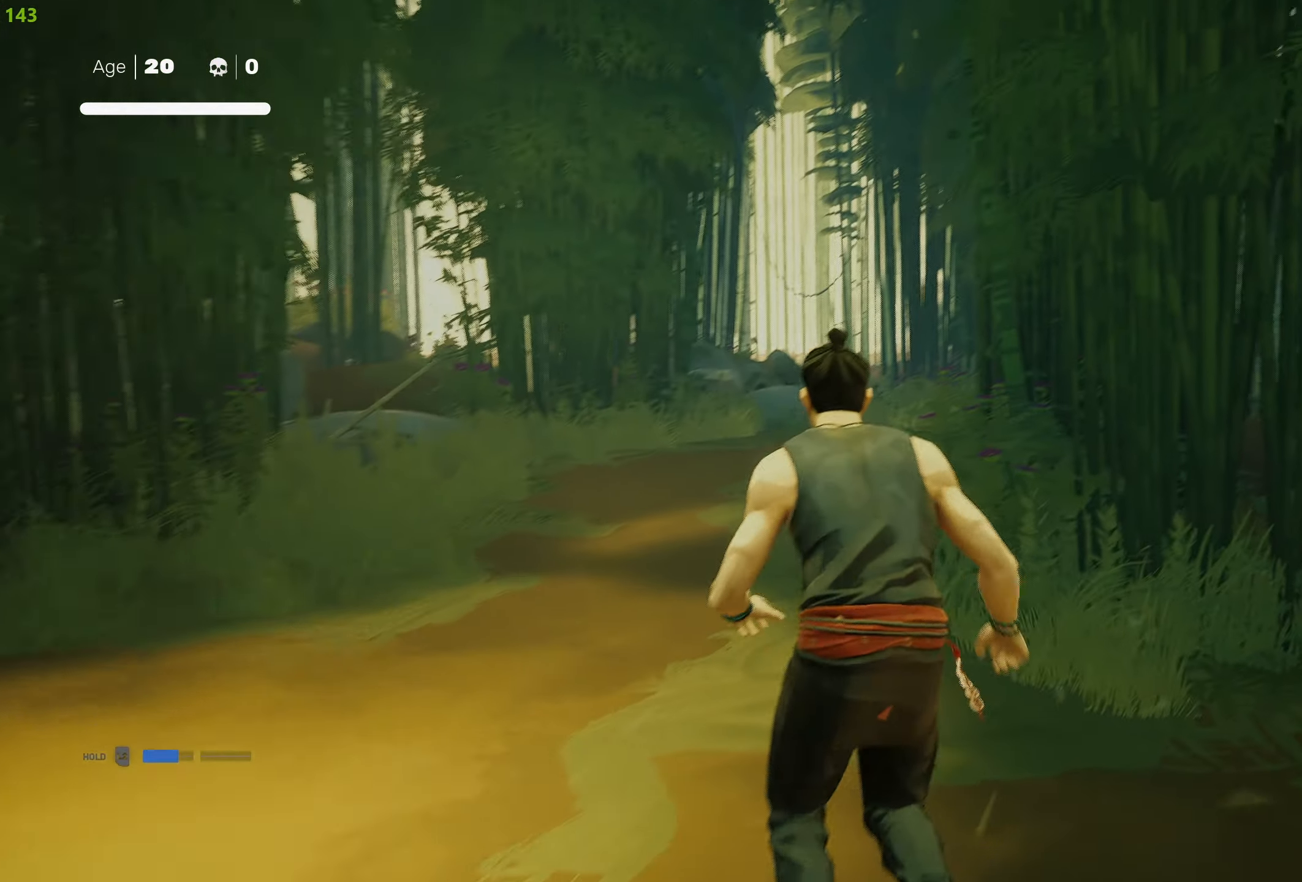
{"buttons": ["R2"], "left_stick": "down-left", "right_stick": "center", "events": [[184, "left_stick", "up-left"], [450, "left_stick", "down-left"]]}
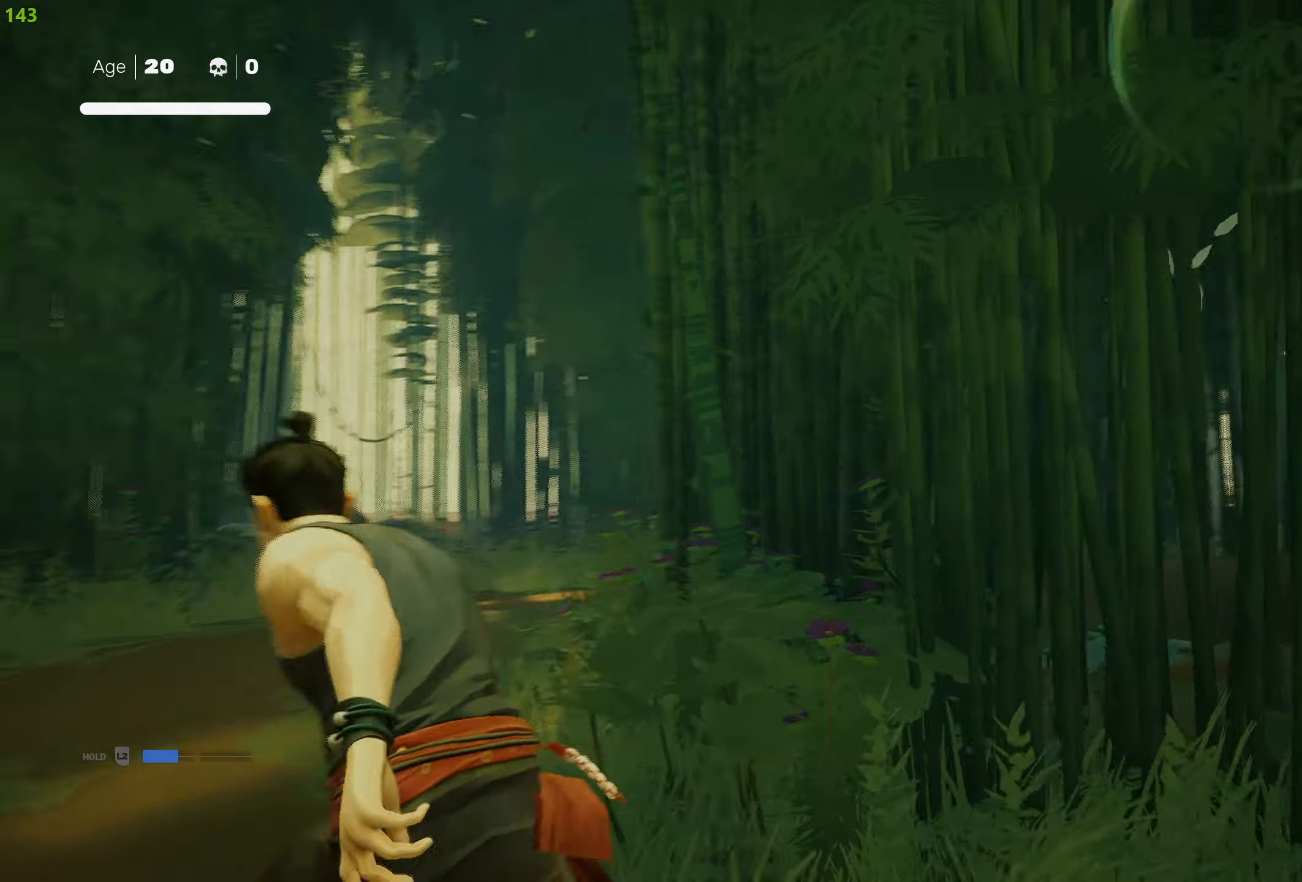
{"buttons": ["R2"], "left_stick": "down-right", "right_stick": "center", "events": [[17, "left_stick", "down"], [166, "left_stick", "down-right"]]}
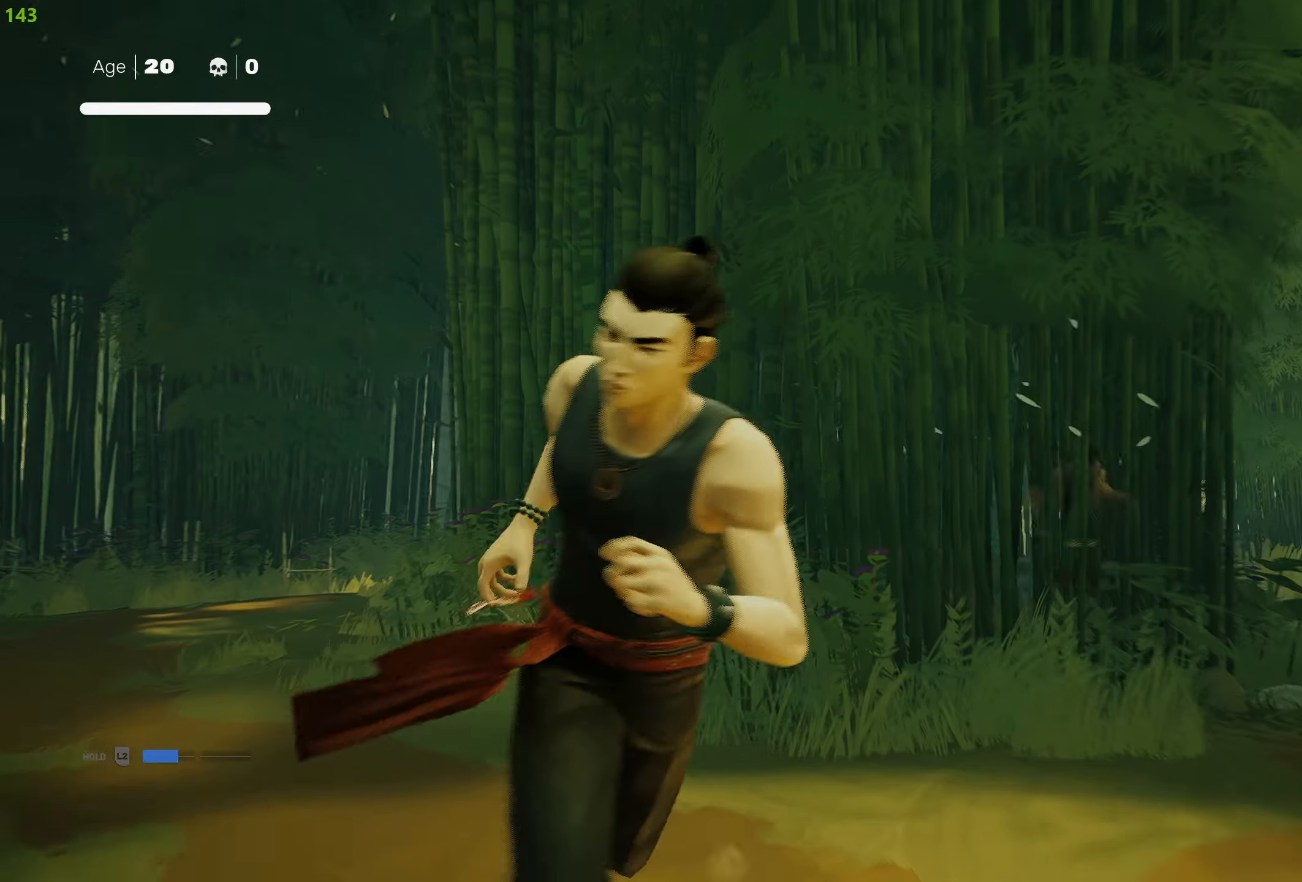
{"buttons": ["R2"], "left_stick": "down", "right_stick": "center", "events": [[150, "R2", "up"], [200, "left_stick", "down"], [300, "R2", "down"], [416, "R2", "up"], [483, "R2", "down"]]}
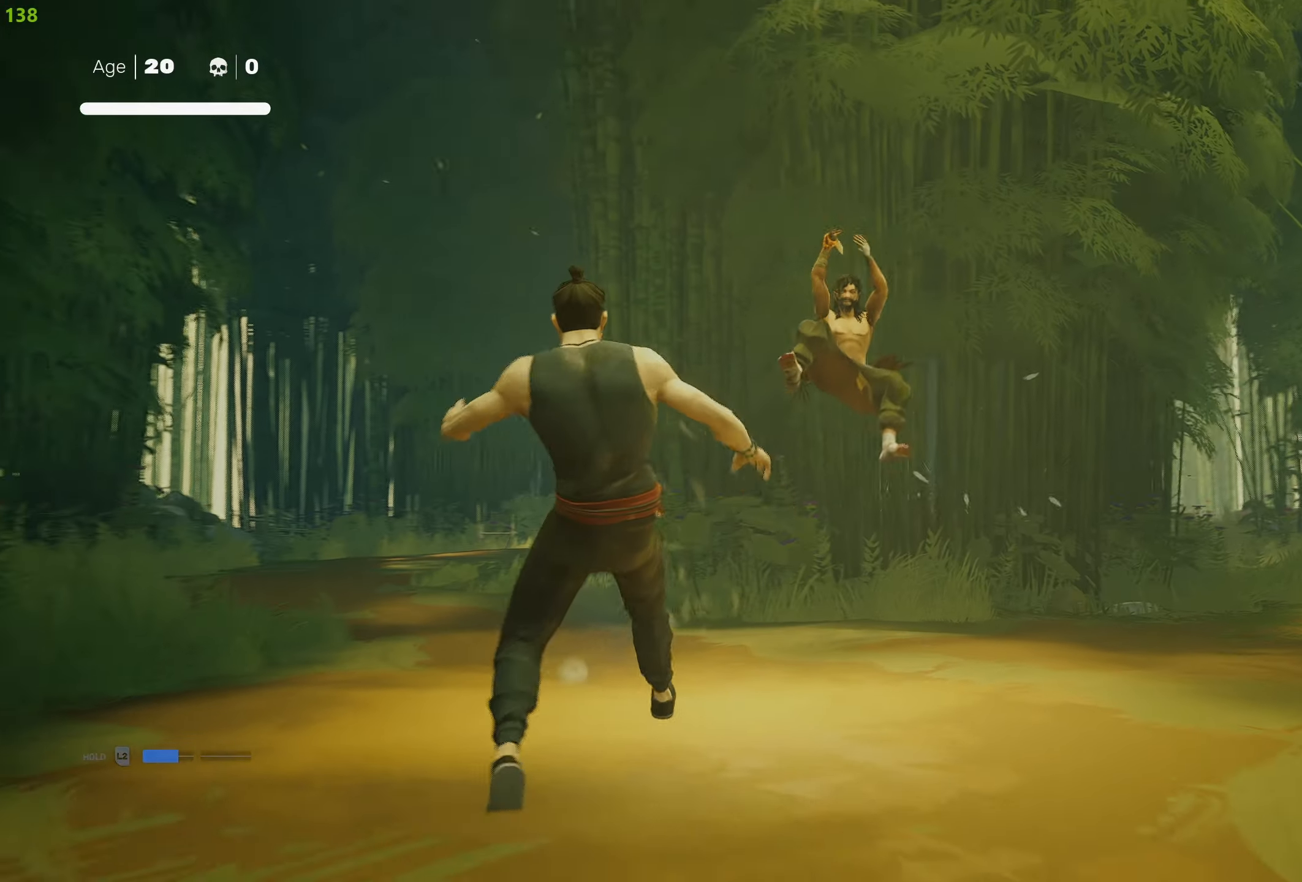
{"buttons": [], "left_stick": "down", "right_stick": "center", "events": [[83, "R2", "up"], [150, "R2", "down"], [250, "R2", "up"], [300, "R2", "down"], [500, "R2", "up"]]}
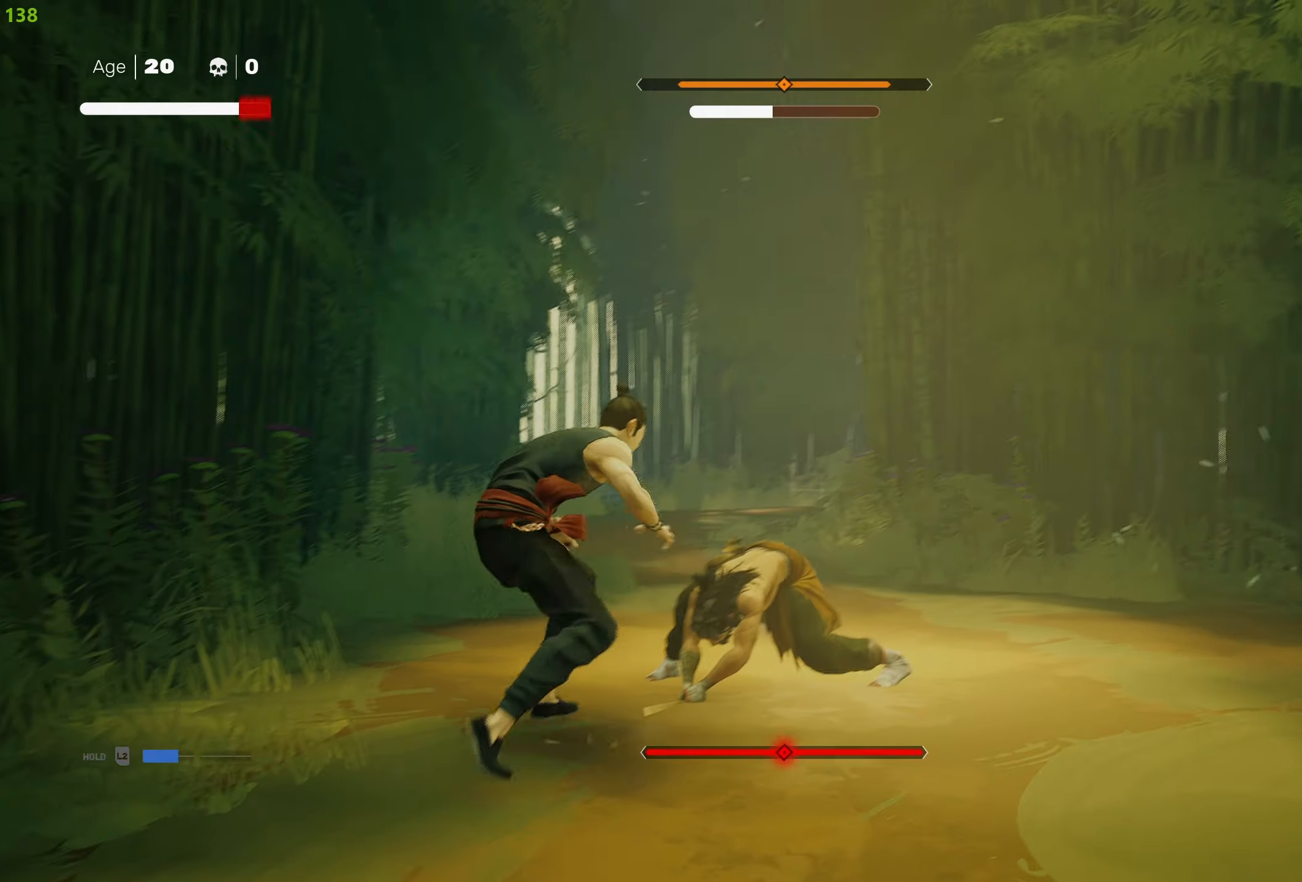
{"buttons": [], "left_stick": "up", "right_stick": "center", "events": [[50, "left_stick", "center"], [183, "left_stick", "up"], [300, "left_stick", "center"], [383, "left_stick", "up"]]}
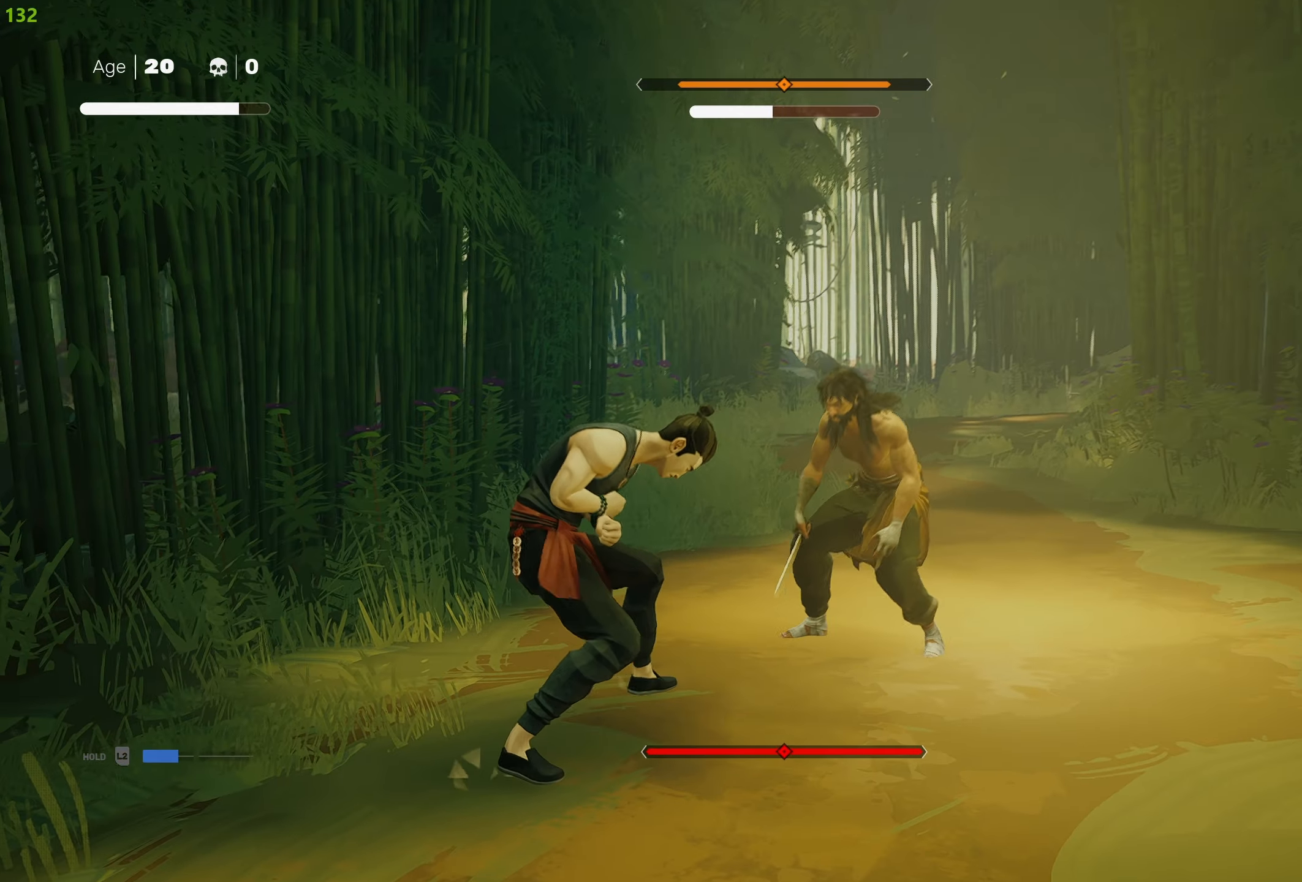
{"buttons": [], "left_stick": "center", "right_stick": "center", "events": [[16, "left_stick", "center"], [33, "SQUARE", "down"], [150, "SQUARE", "up"], [216, "SQUARE", "down"], [233, "left_stick", "up"], [300, "SQUARE", "up"], [366, "left_stick", "center"], [383, "SQUARE", "down"], [466, "SQUARE", "up"]]}
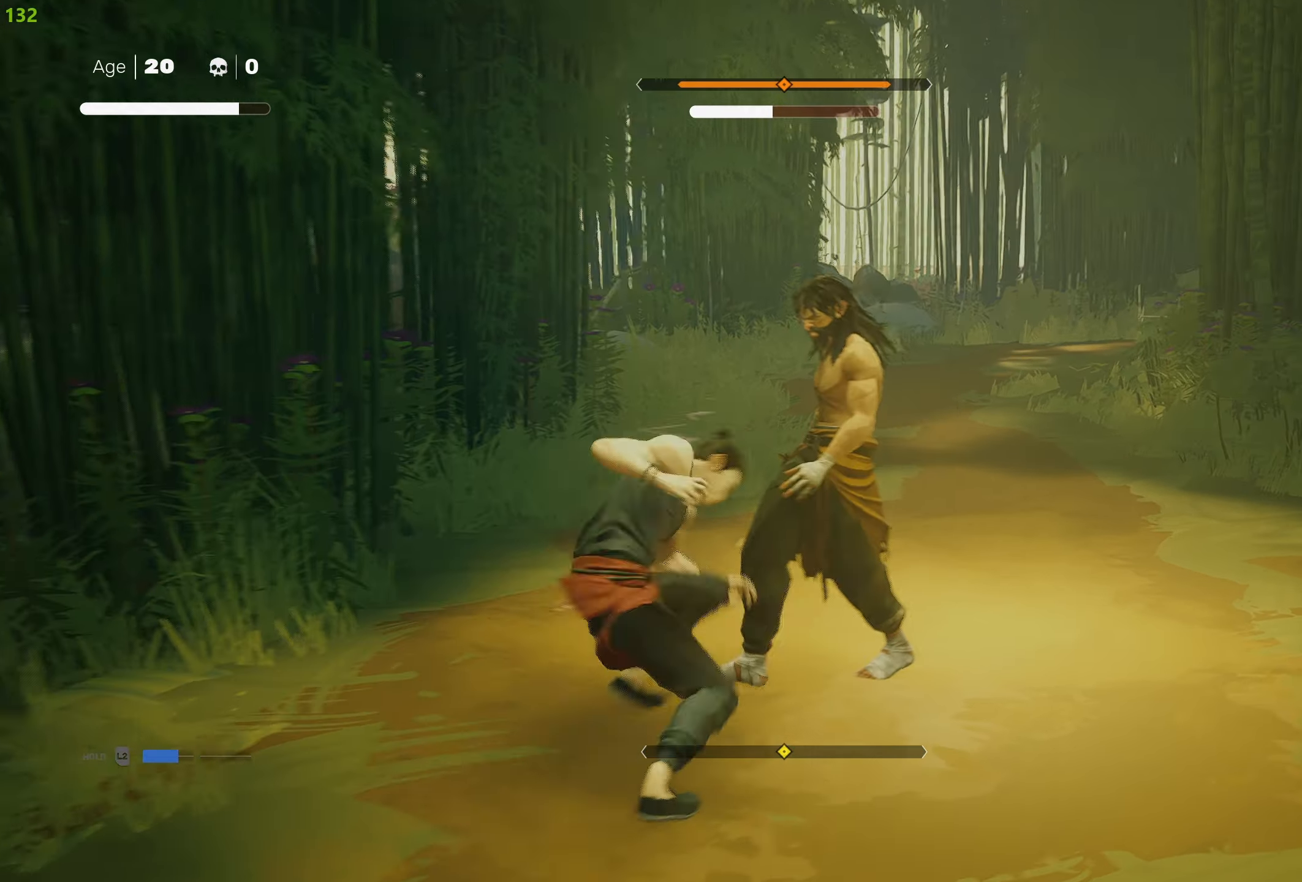
{"buttons": ["TRIANGLE"], "left_stick": "center", "right_stick": "center", "events": [[33, "SQUARE", "down"], [150, "SQUARE", "up"], [183, "TRIANGLE", "down"], [283, "TRIANGLE", "up"], [333, "TRIANGLE", "down"], [433, "TRIANGLE", "up"], [483, "TRIANGLE", "down"]]}
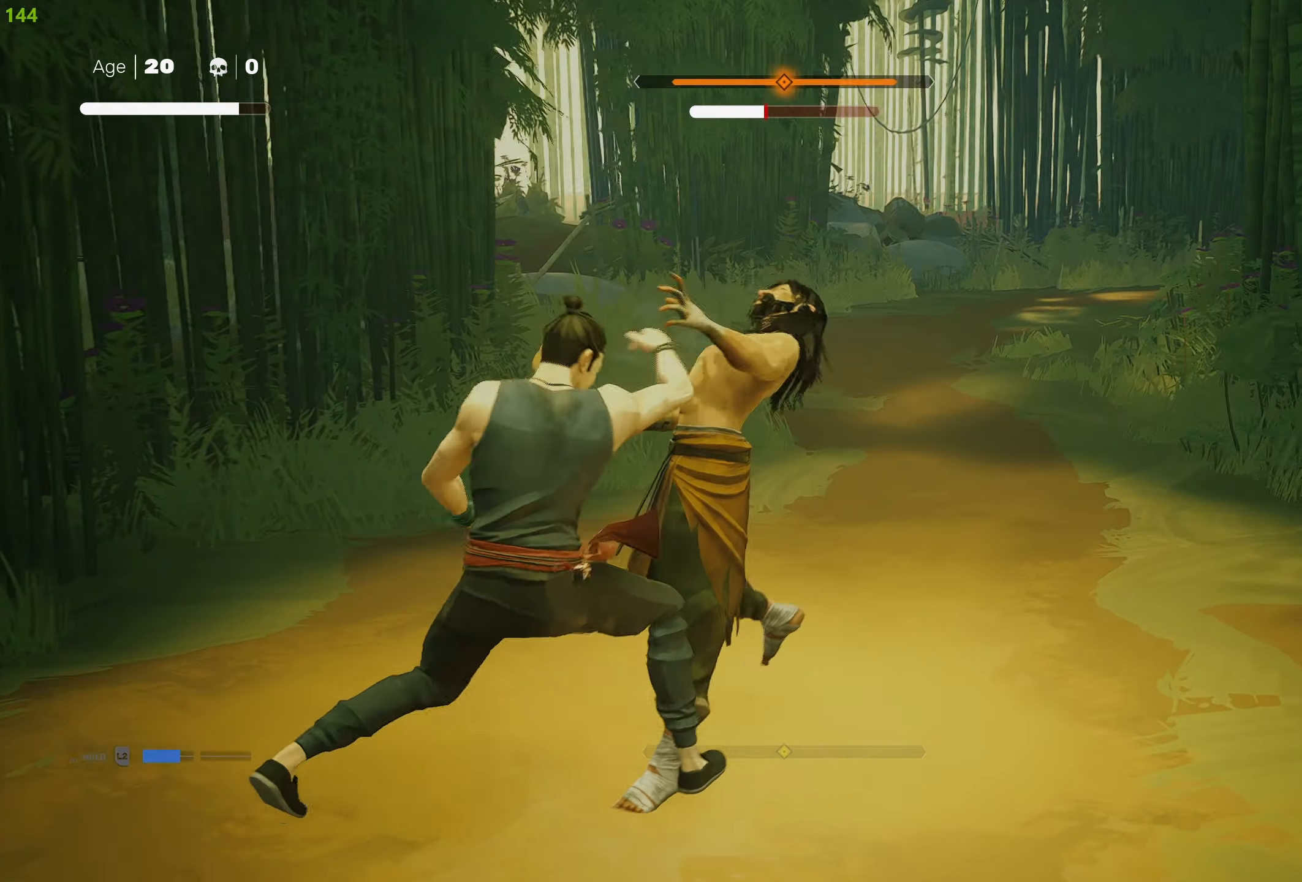
{"buttons": ["TRIANGLE"], "left_stick": "center", "right_stick": "center", "events": [[100, "TRIANGLE", "up"], [133, "TRIANGLE", "down"], [250, "TRIANGLE", "up"], [300, "TRIANGLE", "down"], [416, "TRIANGLE", "up"], [466, "TRIANGLE", "down"]]}
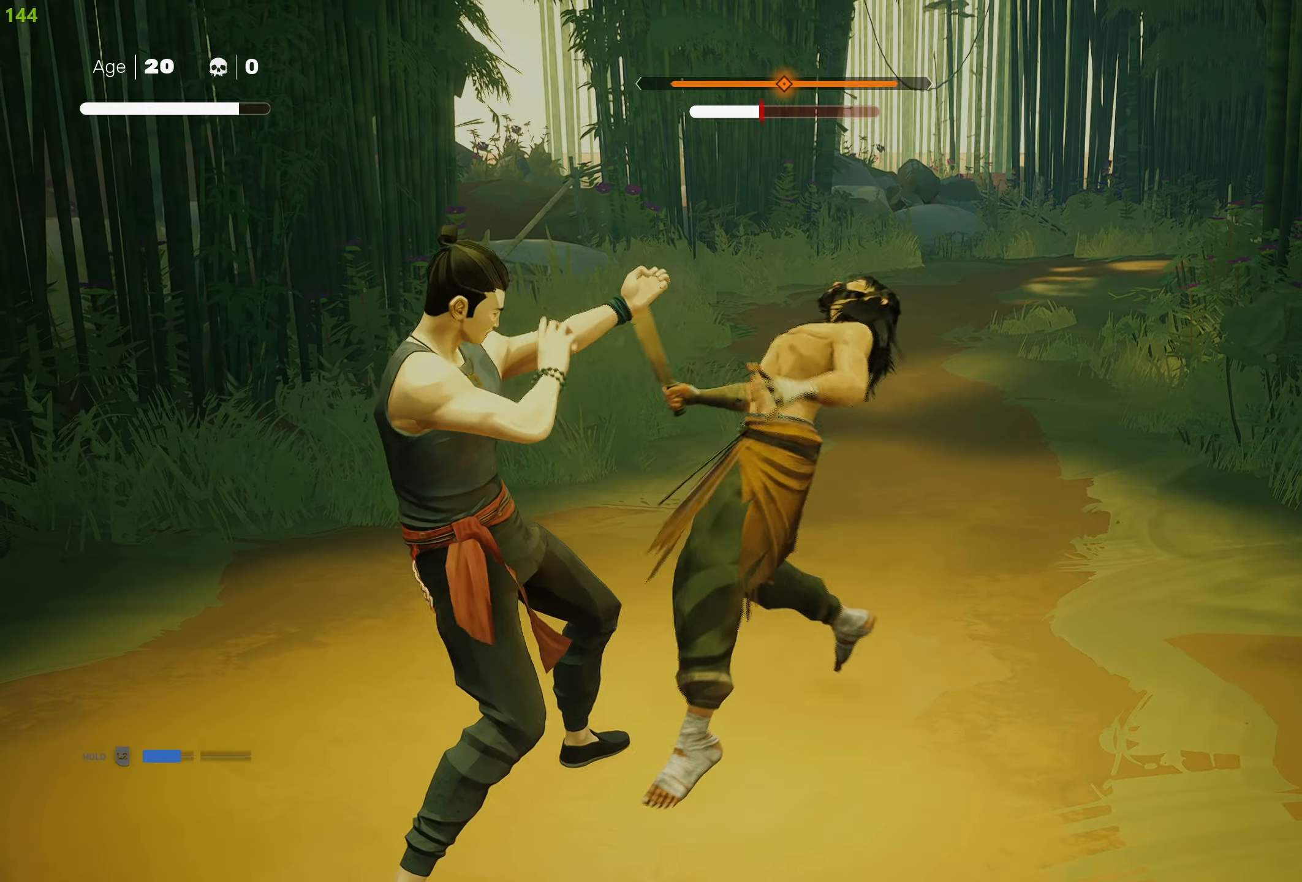
{"buttons": [], "left_stick": "center", "right_stick": "center", "events": [[83, "TRIANGLE", "up"], [116, "TRIANGLE", "down"], [233, "TRIANGLE", "up"], [266, "TRIANGLE", "down"], [400, "TRIANGLE", "up"]]}
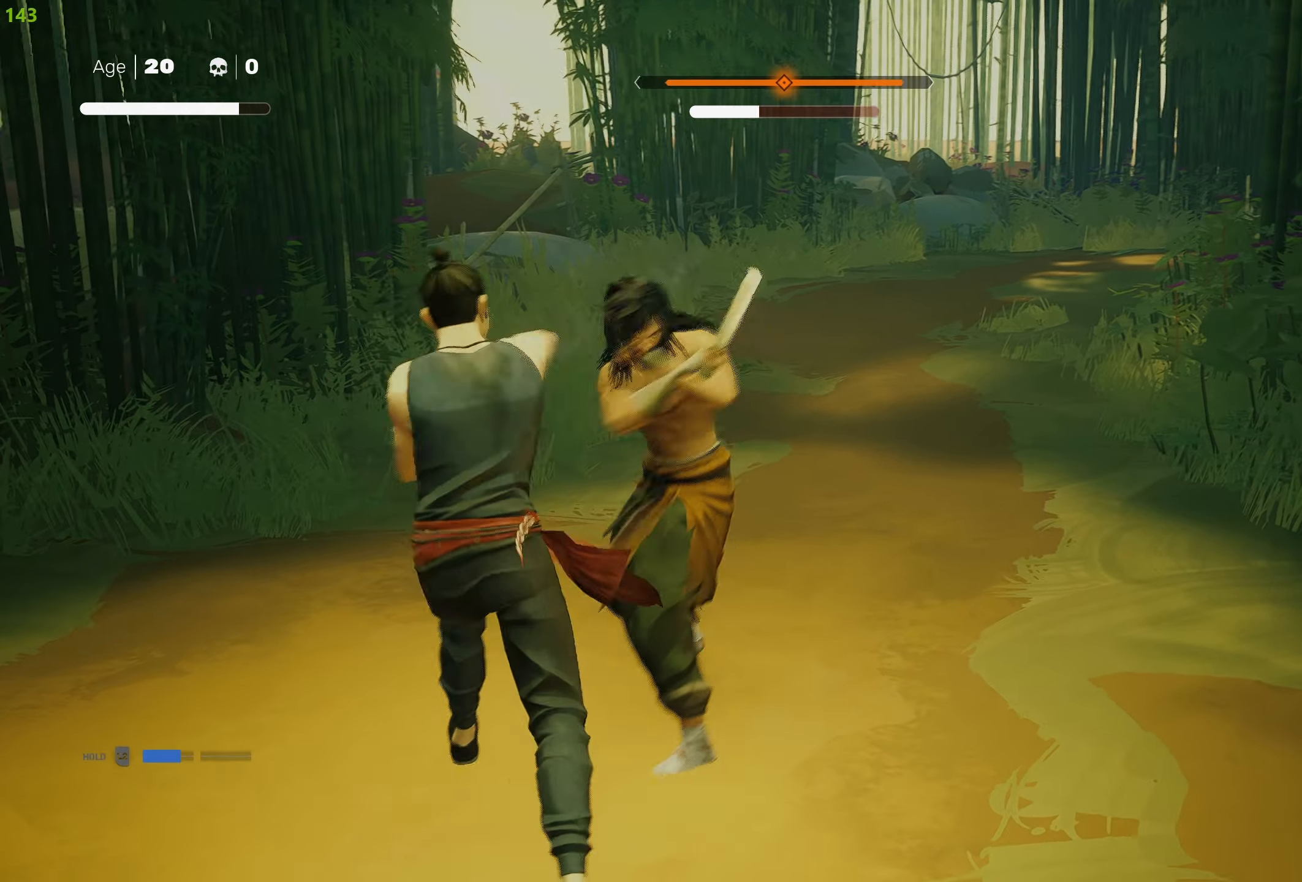
{"buttons": [], "left_stick": "down-right", "right_stick": "center", "events": [[216, "L1", "down"], [283, "L1", "up"], [500, "left_stick", "down-right"]]}
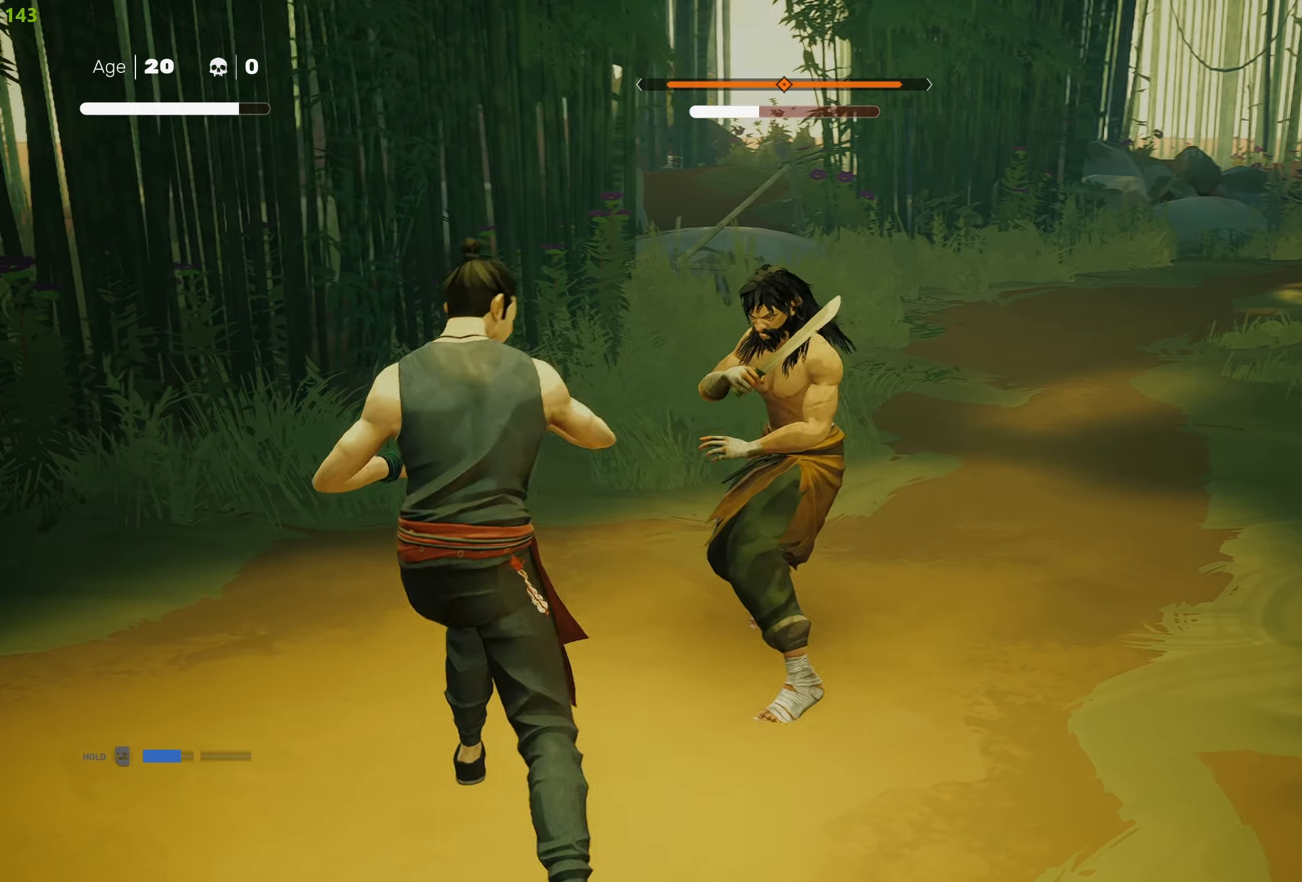
{"buttons": ["L1"], "left_stick": "center", "right_stick": "center", "events": [[33, "R2", "down"], [166, "R2", "up"], [216, "left_stick", "center"], [283, "L1", "down"]]}
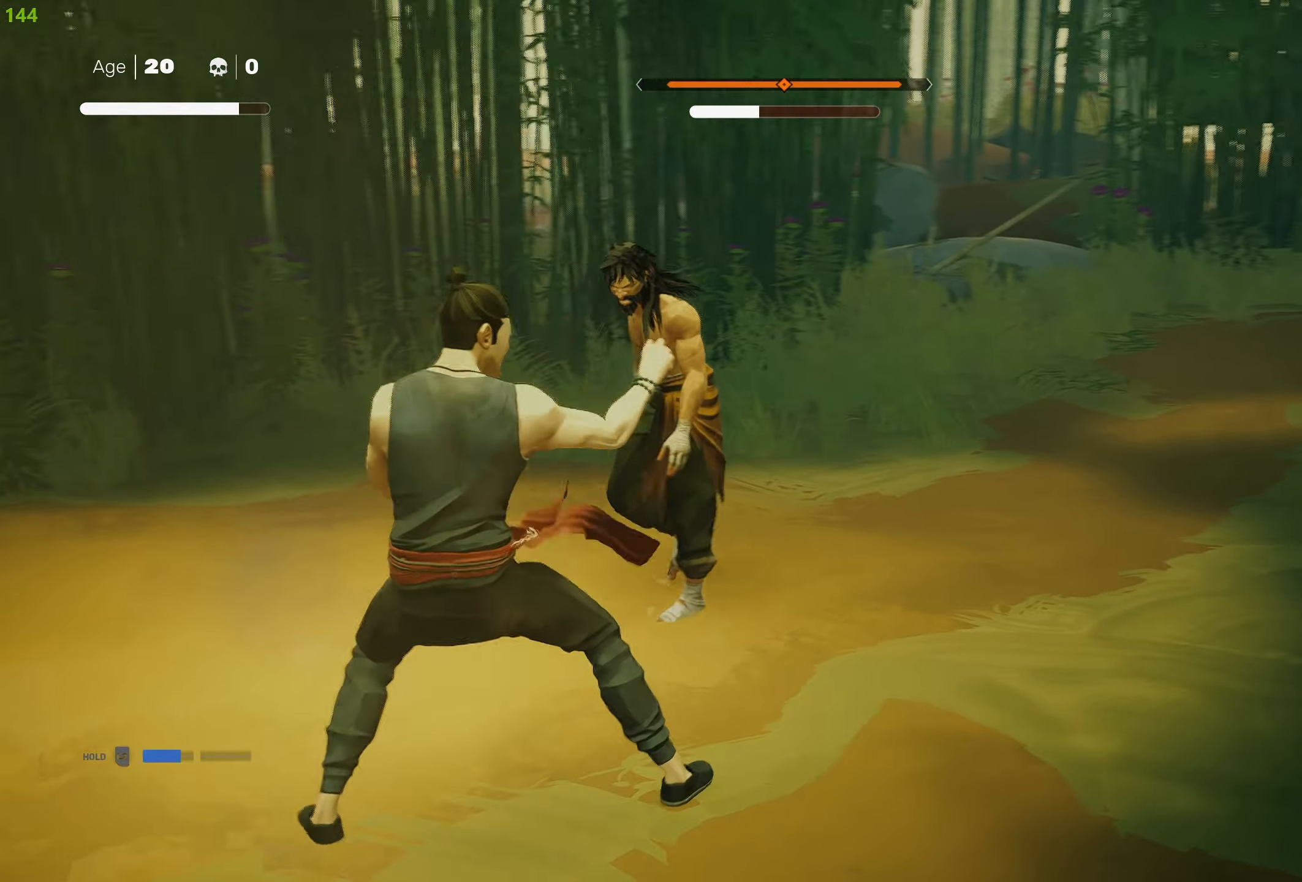
{"buttons": ["L1"], "left_stick": "center", "right_stick": "center", "events": []}
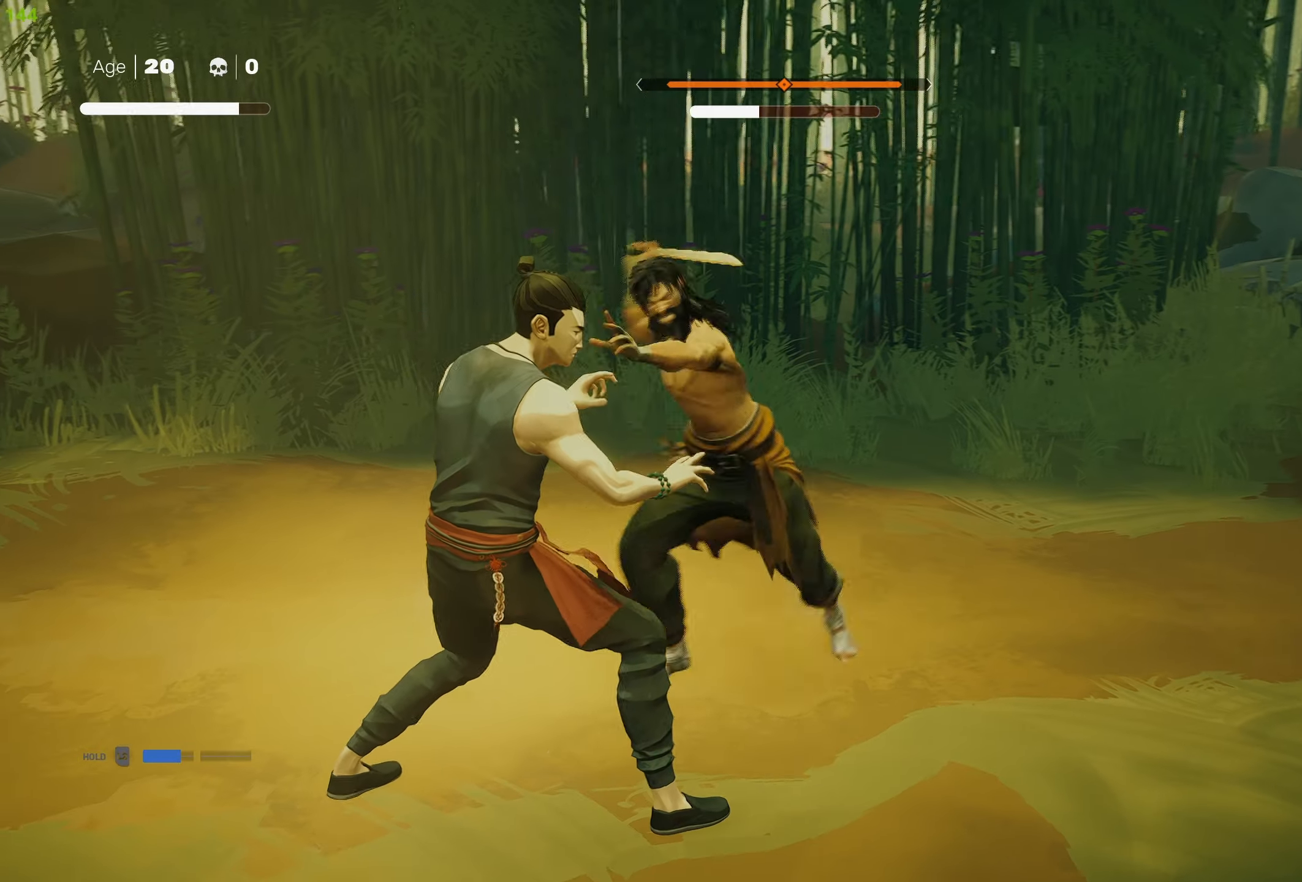
{"buttons": ["L1"], "left_stick": "down", "right_stick": "center", "events": [[100, "left_stick", "down"], [417, "left_stick", "center"], [467, "left_stick", "down"]]}
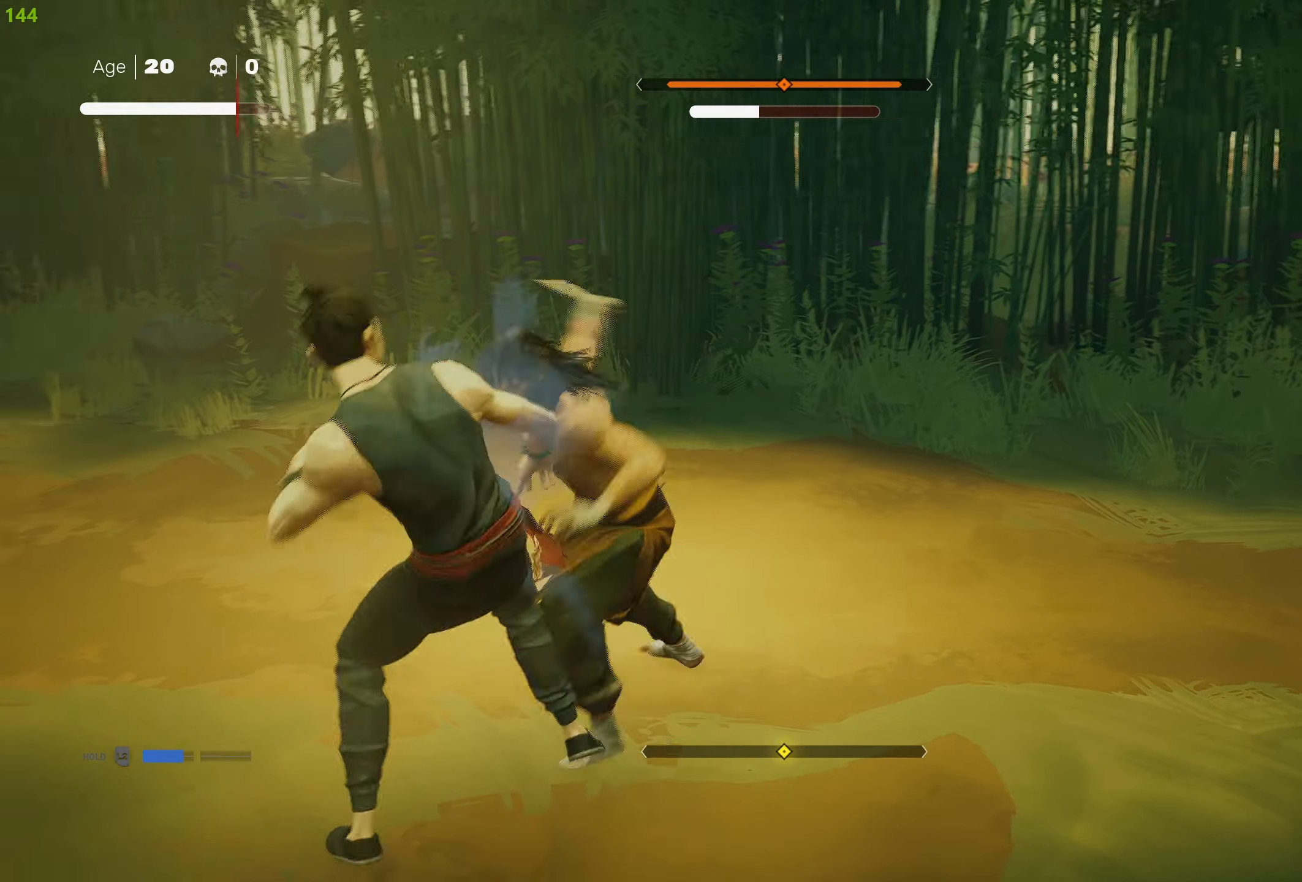
{"buttons": ["L1"], "left_stick": "down", "right_stick": "center", "events": [[417, "left_stick", "center"], [467, "left_stick", "down"]]}
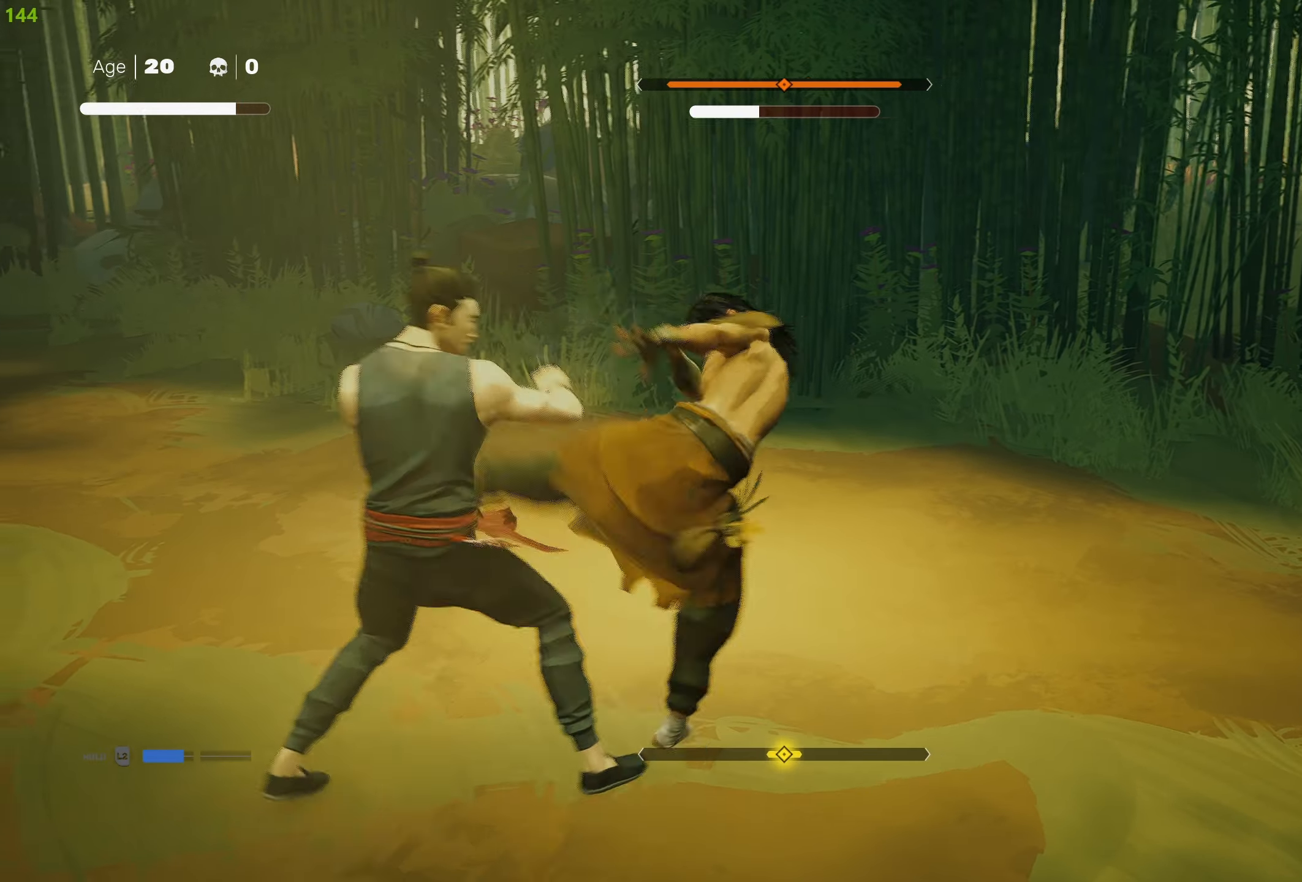
{"buttons": ["SQUARE"], "left_stick": "right", "right_stick": "center", "events": [[267, "left_stick", "center"], [300, "L1", "up"], [367, "SQUARE", "down"], [400, "left_stick", "right"], [433, "SQUARE", "up"], [500, "SQUARE", "down"]]}
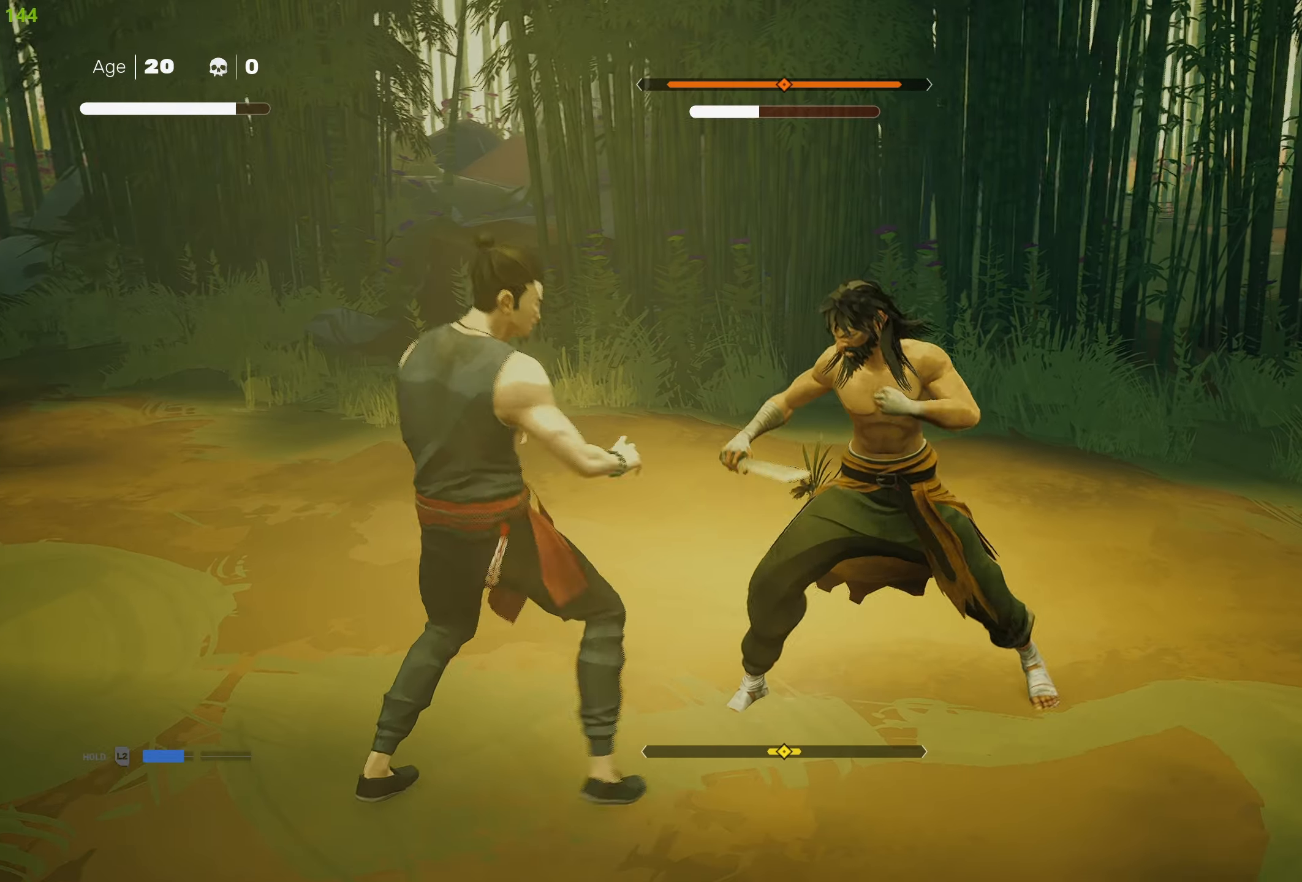
{"buttons": ["TRIANGLE"], "left_stick": "center", "right_stick": "center", "events": [[100, "SQUARE", "up"], [150, "SQUARE", "down"], [250, "SQUARE", "up"], [300, "SQUARE", "down"], [400, "SQUARE", "up"], [433, "TRIANGLE", "down"], [433, "left_stick", "center"]]}
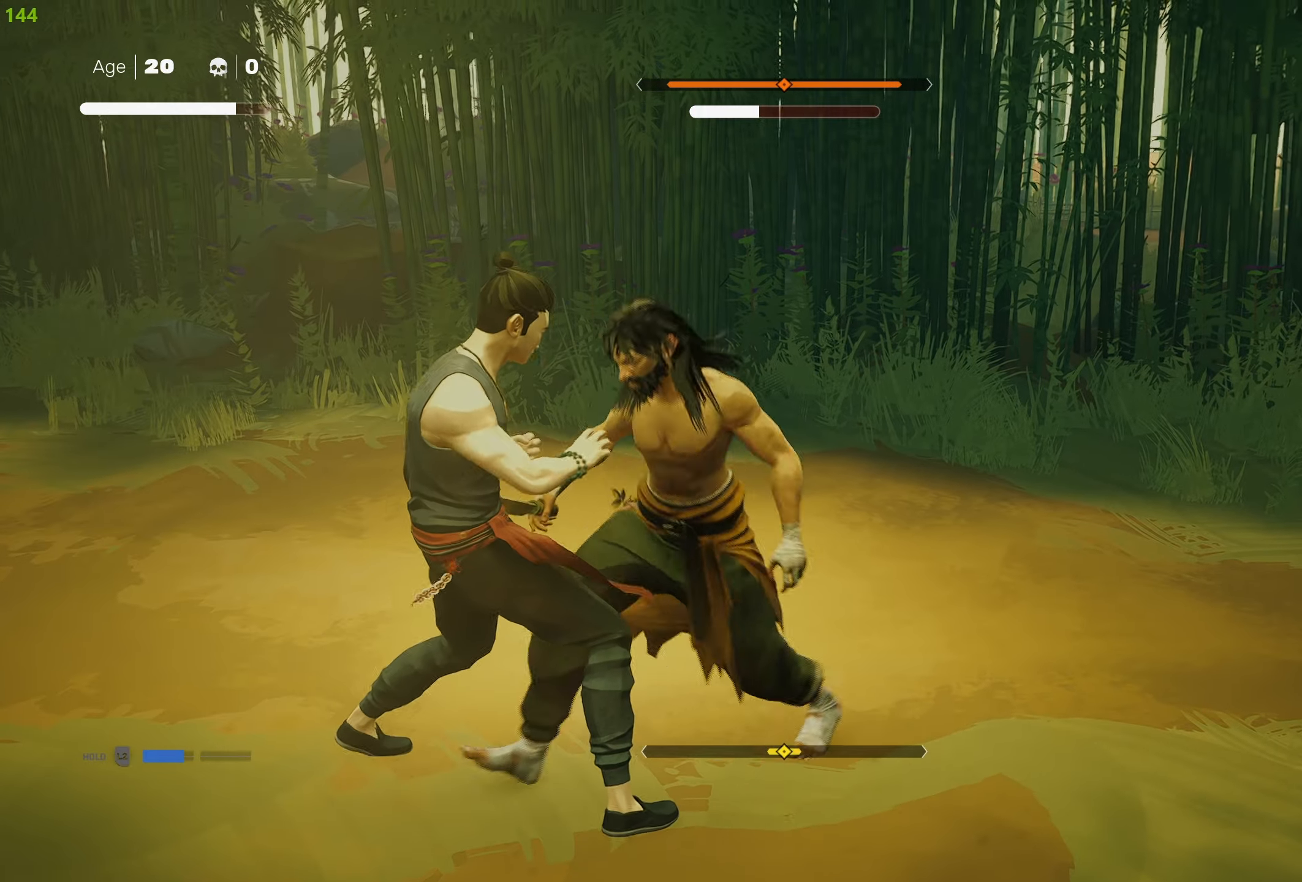
{"buttons": ["L1"], "left_stick": "down", "right_stick": "center", "events": [[50, "TRIANGLE", "up"], [100, "left_stick", "down"], [117, "L1", "down"], [233, "left_stick", "center"], [283, "left_stick", "down"], [417, "left_stick", "center"], [483, "left_stick", "down"]]}